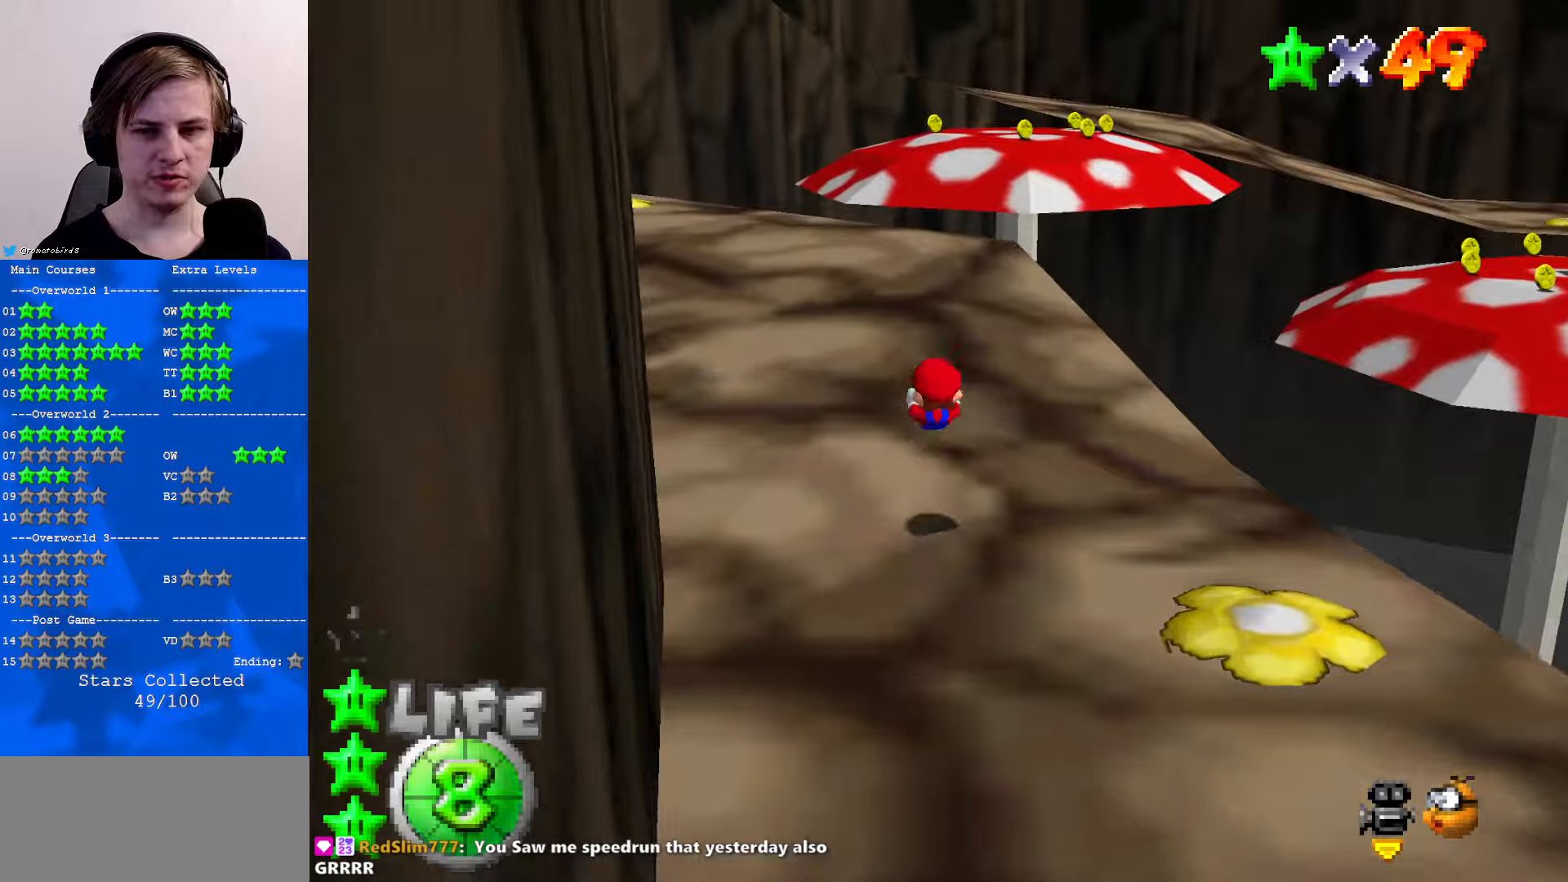
Gameplay with a controller (Nintendo layout); each line is a JSON object with the inputs held at the frame after it. "events" lists button and stick changes between this image and that frame as [ms after this image, input, new state], when the widget could be followed in between. Not read: L1 L3 R3.
{"buttons": [], "left_stick": "up", "events": []}
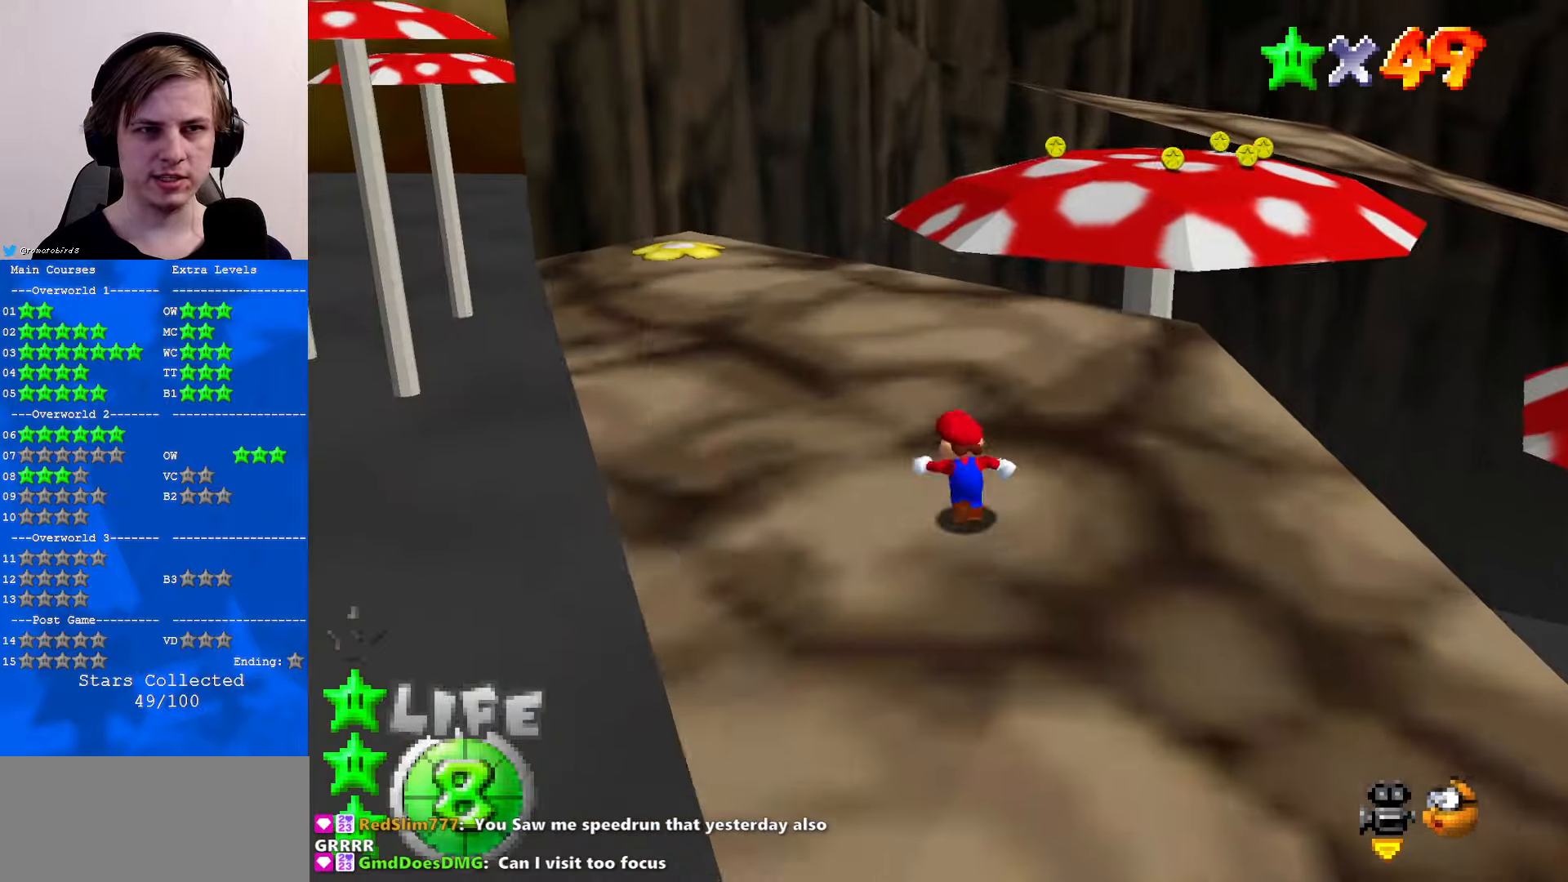
{"buttons": [], "left_stick": "up", "events": []}
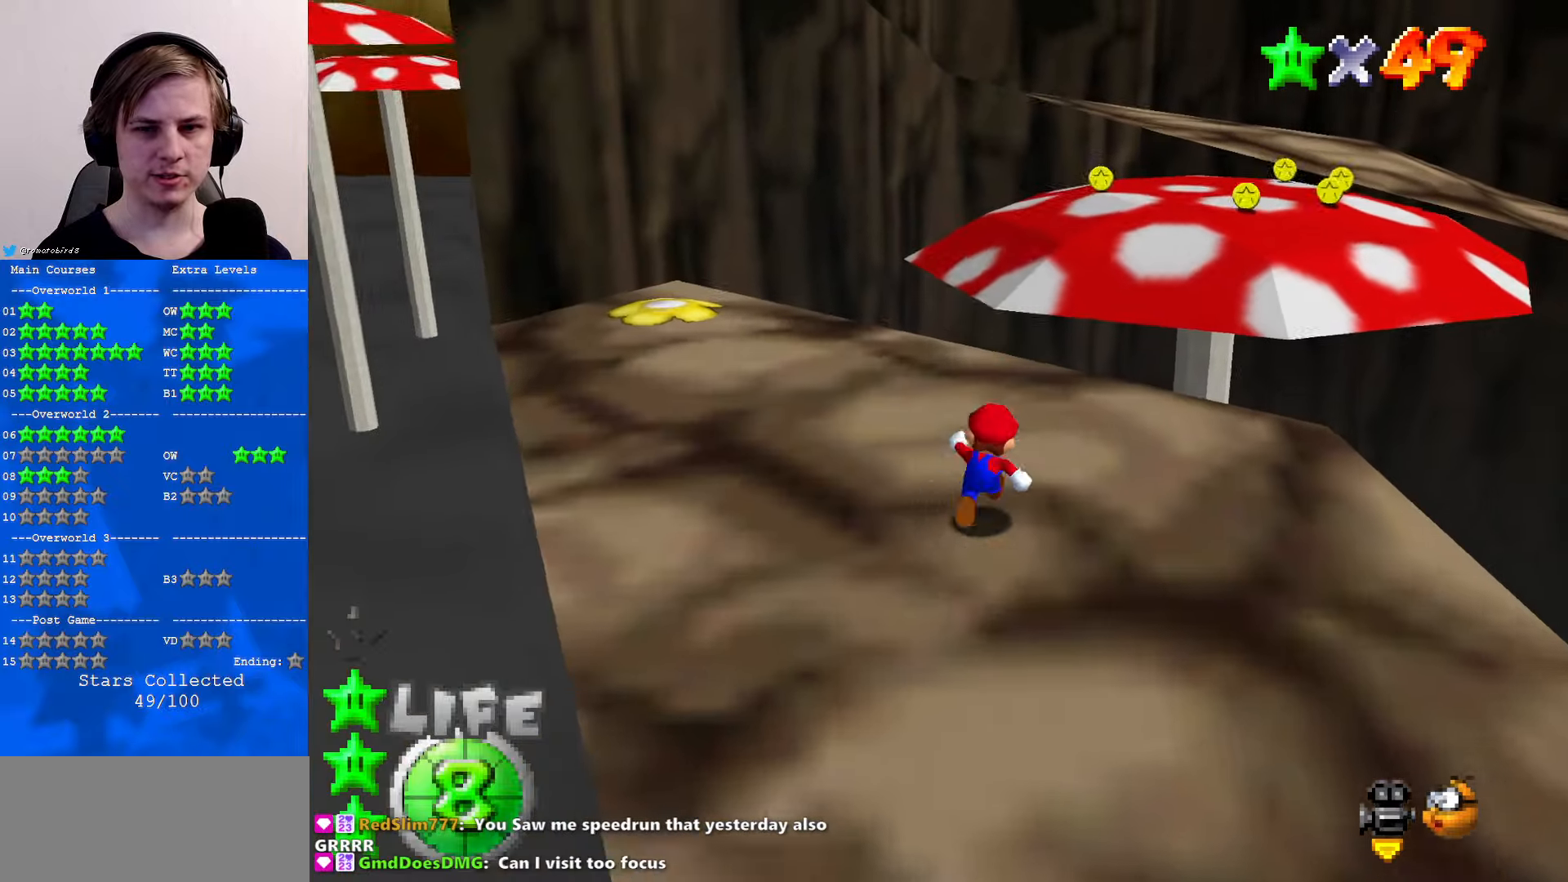
{"buttons": ["A", "Z"], "left_stick": "up", "events": [[200, "Z", "down"], [233, "A", "down"]]}
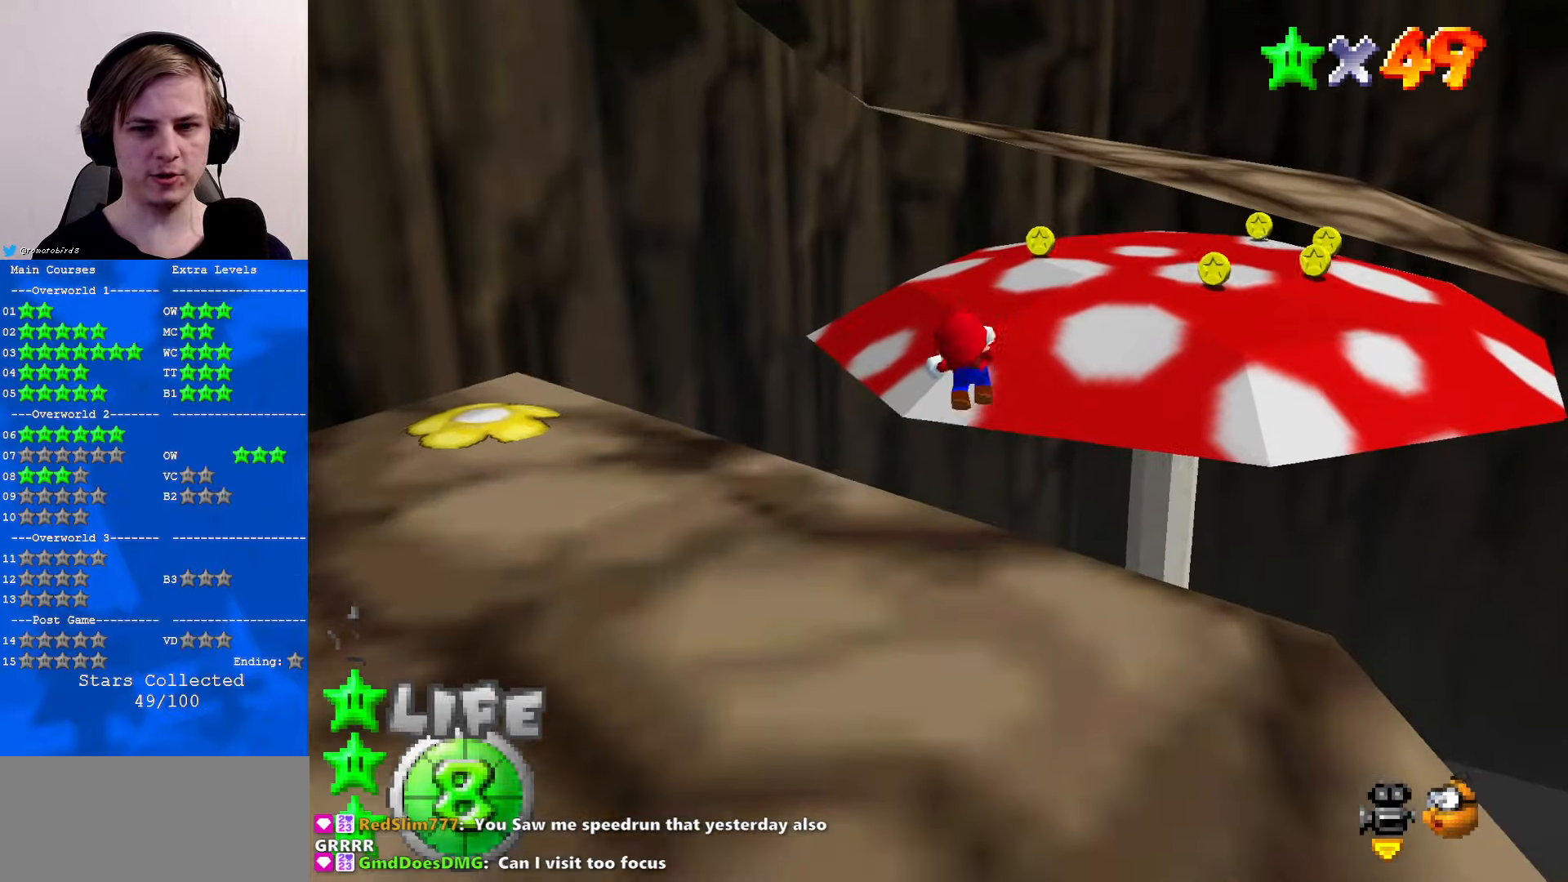
{"buttons": [], "left_stick": "up", "events": [[200, "A", "up"], [233, "Z", "up"]]}
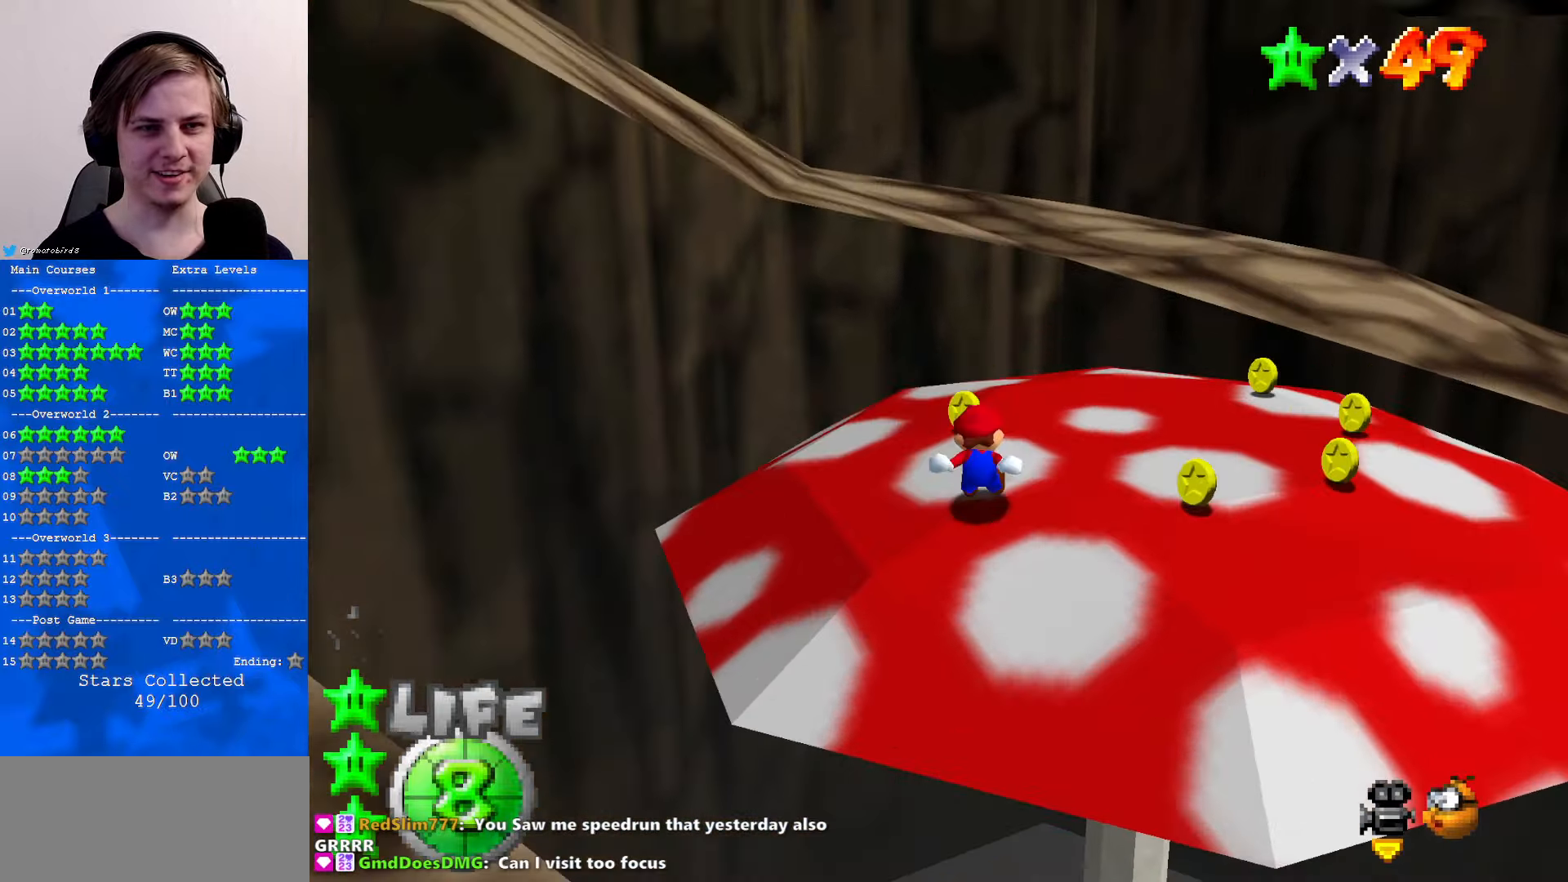
{"buttons": ["A", "Z"], "left_stick": "up", "events": [[366, "Z", "down"], [400, "A", "down"]]}
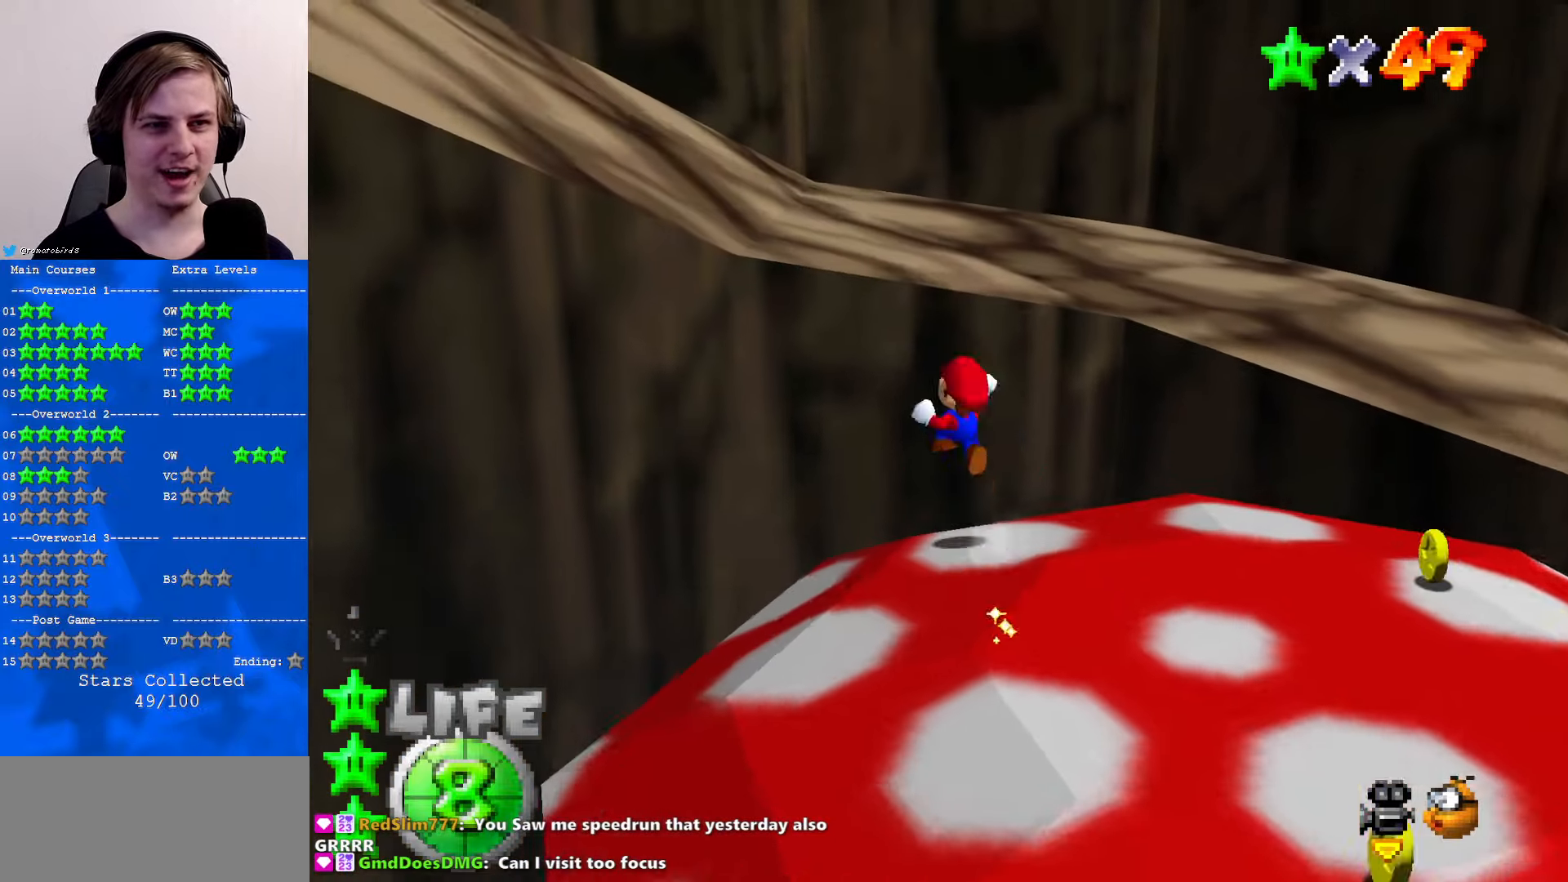
{"buttons": ["C_RIGHT"], "left_stick": "up", "events": [[66, "A", "up"], [66, "Z", "up"], [233, "C_RIGHT", "down"], [366, "C_RIGHT", "up"], [433, "C_RIGHT", "down"]]}
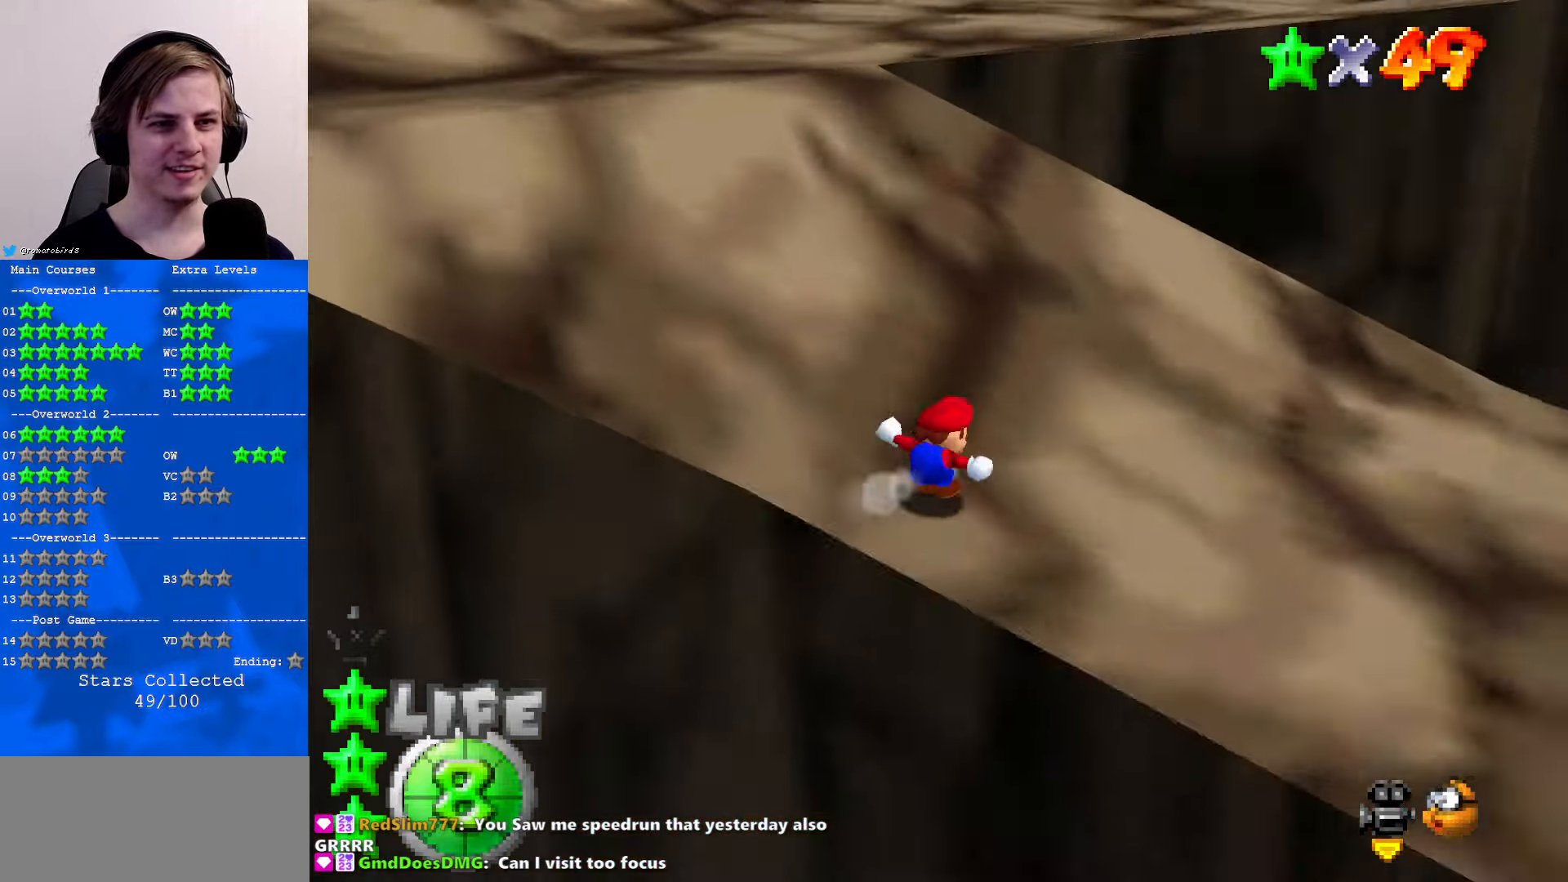
{"buttons": [], "left_stick": "up", "events": [[33, "C_RIGHT", "up"], [333, "B", "down"], [366, "A", "down"], [366, "B", "up"], [400, "A", "up"]]}
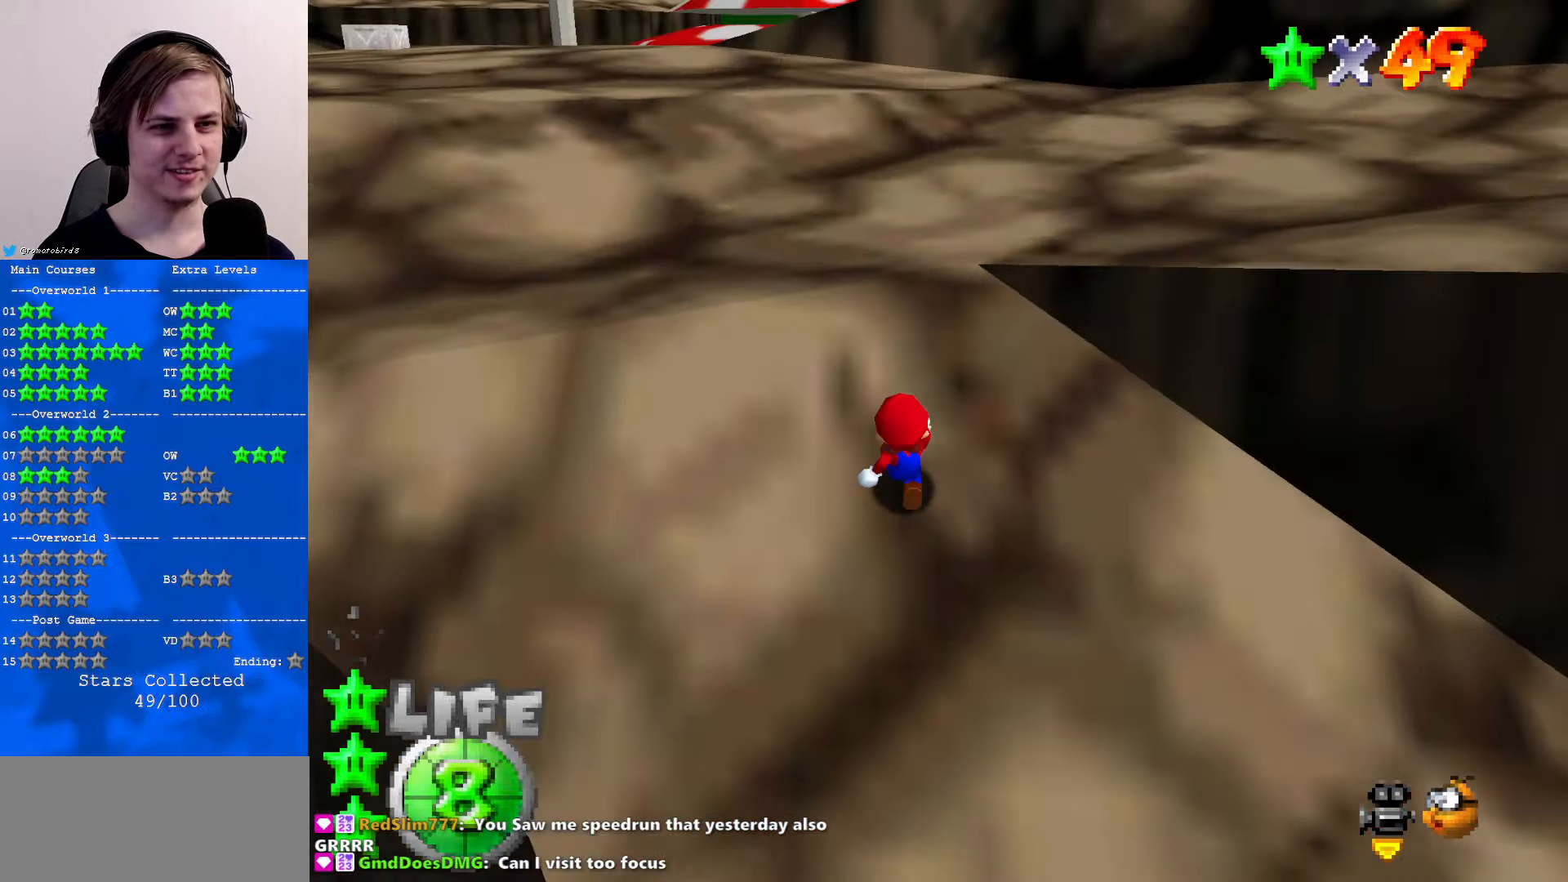
{"buttons": [], "left_stick": "up", "events": [[266, "A", "down"], [266, "B", "down"], [400, "B", "up"], [433, "A", "up"]]}
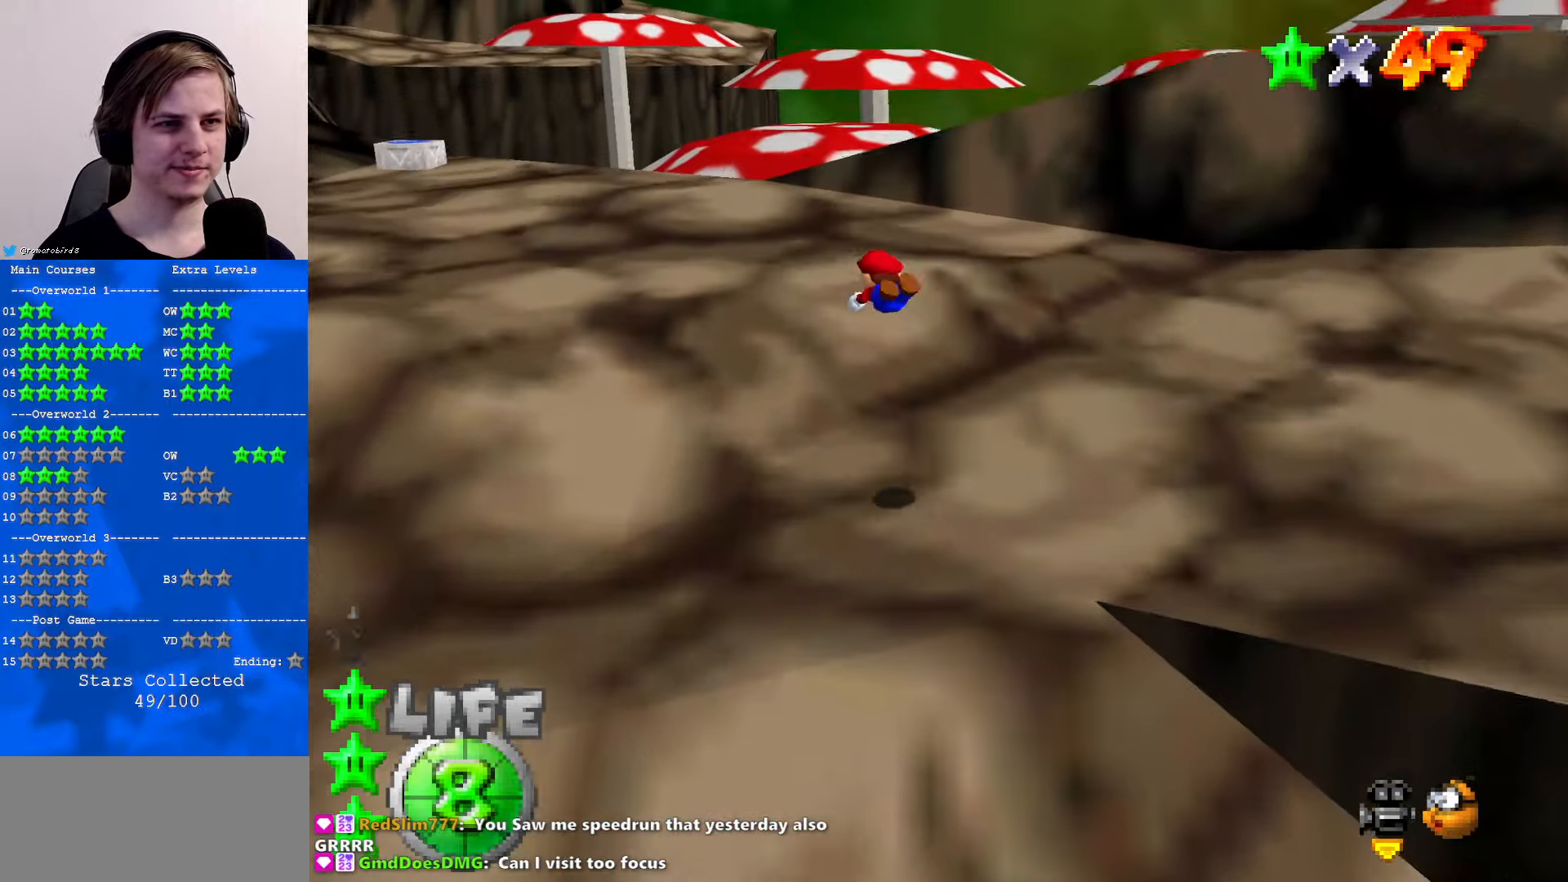
{"buttons": [], "left_stick": "up-left", "events": [[366, "left_stick", "up-left"]]}
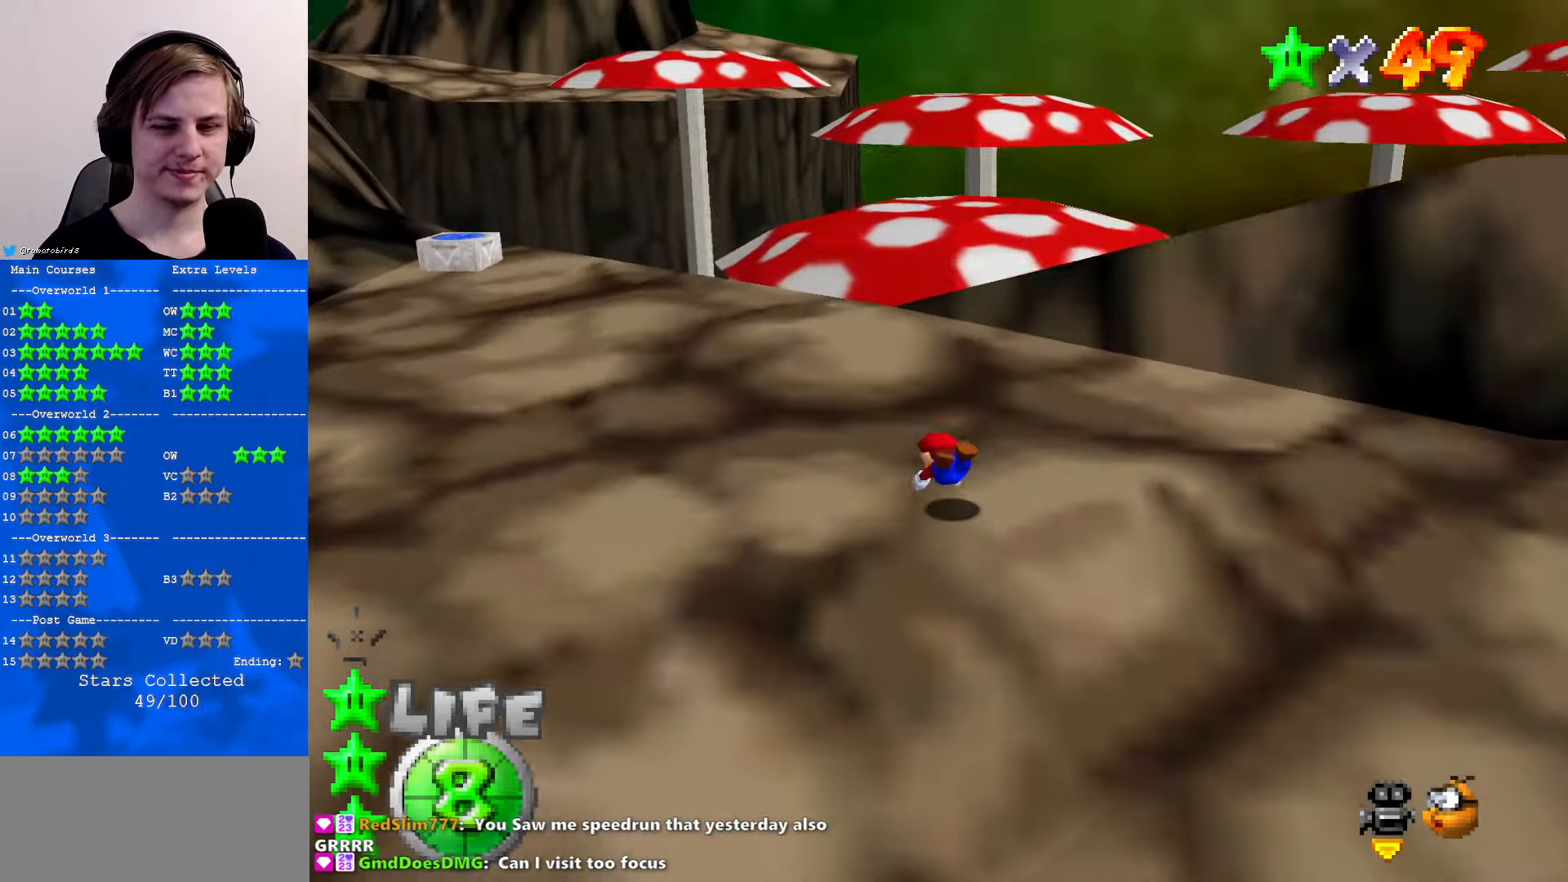
{"buttons": [], "left_stick": "up-left", "events": [[66, "B", "down"], [100, "A", "down"], [100, "B", "up"], [233, "A", "up"]]}
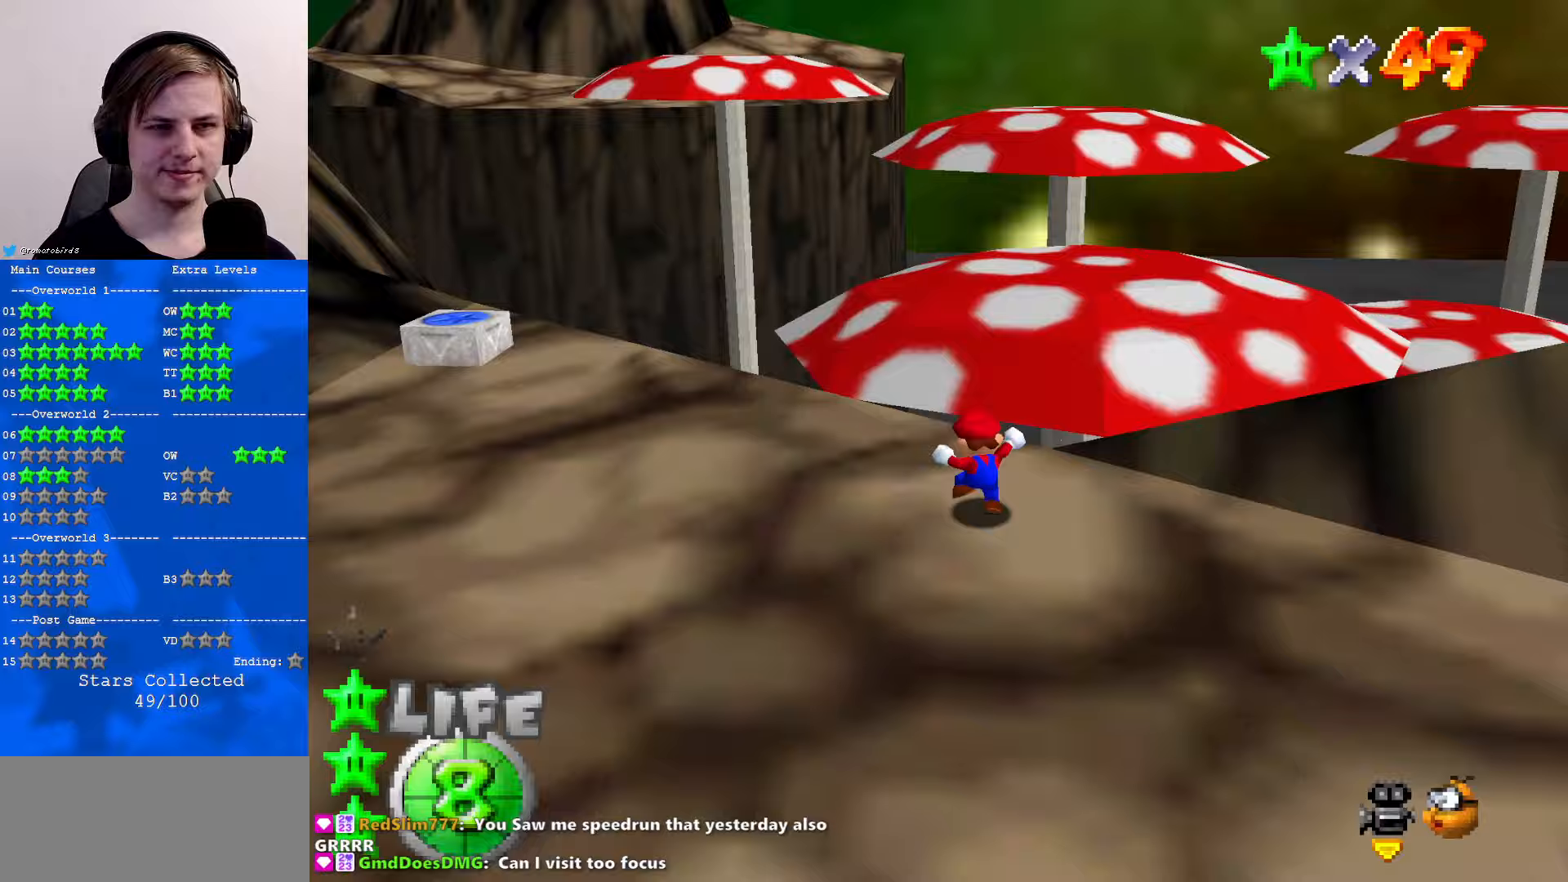
{"buttons": [], "left_stick": "up", "events": [[33, "left_stick", "up"], [133, "A", "down"], [267, "A", "up"], [300, "B", "down"], [400, "B", "up"]]}
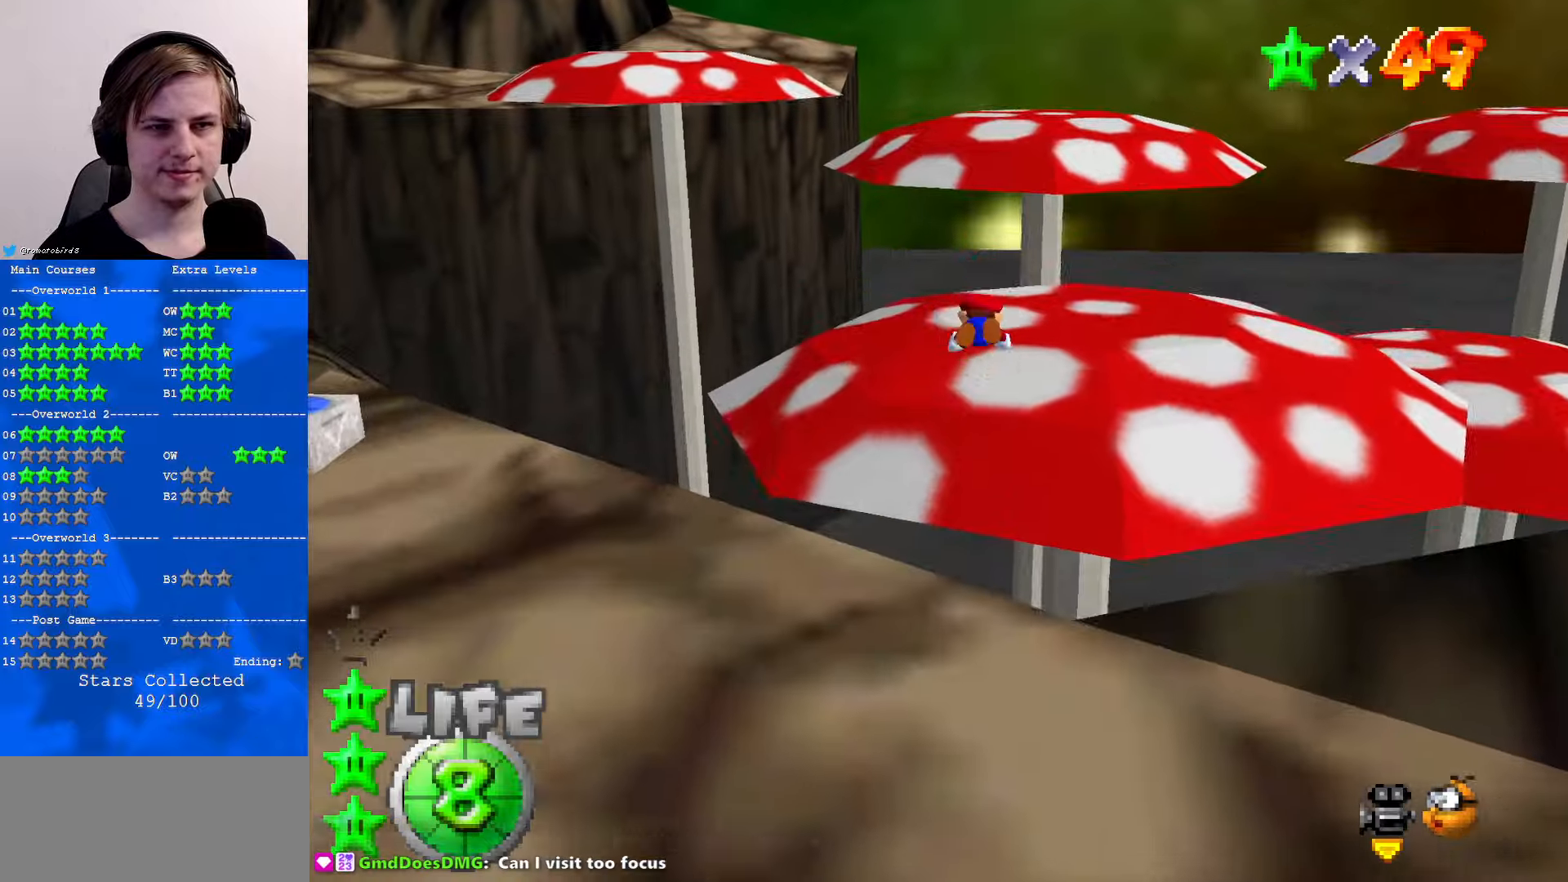
{"buttons": [], "left_stick": "up", "events": [[233, "B", "down"], [267, "A", "down"], [267, "B", "up"], [333, "A", "up"]]}
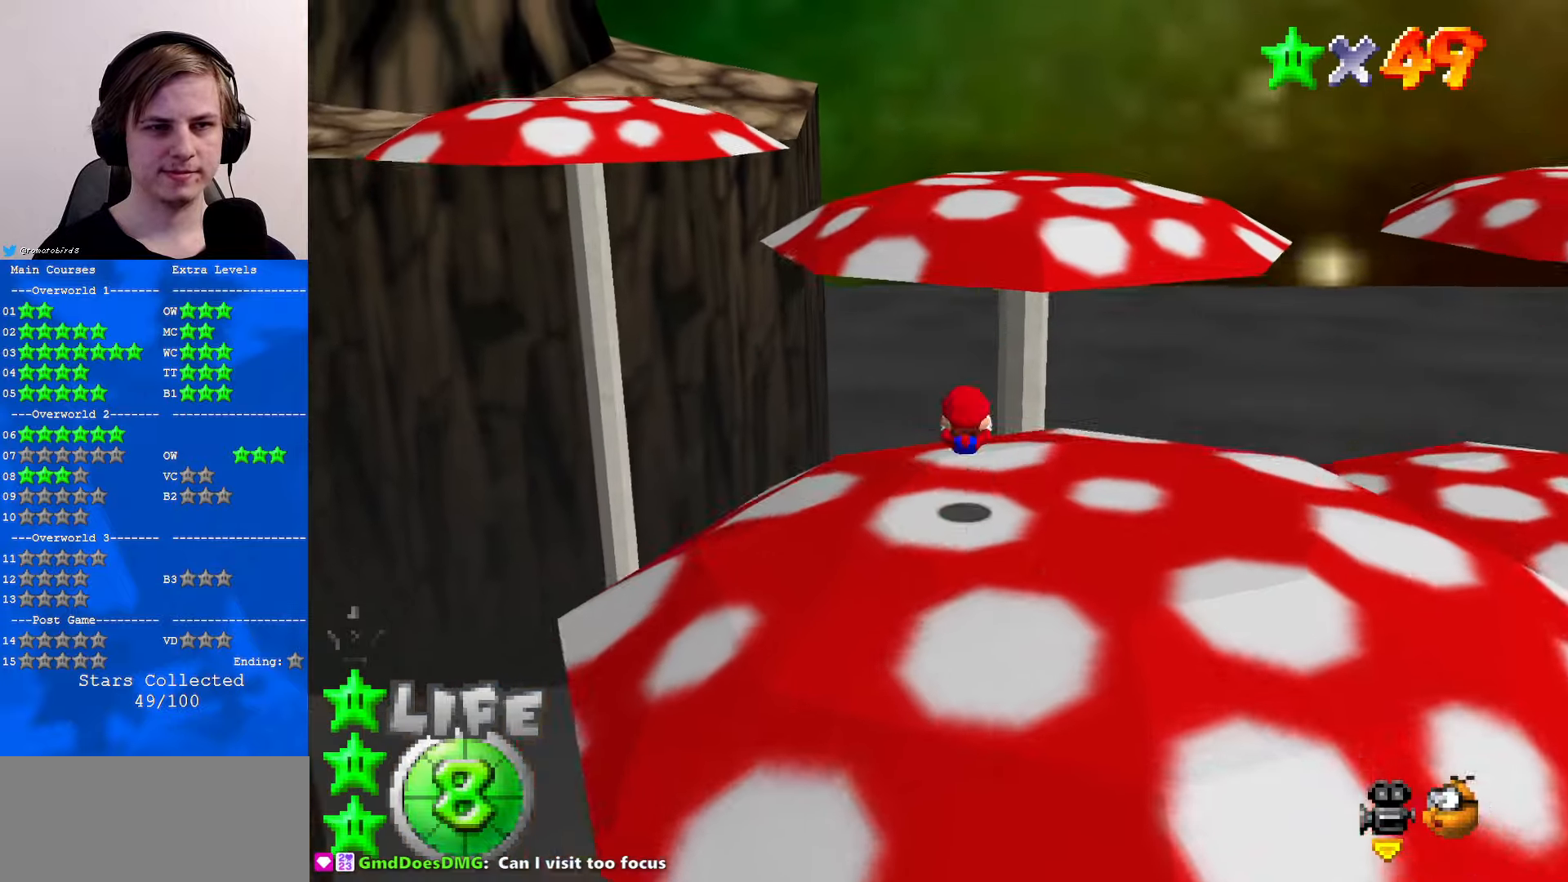
{"buttons": [], "left_stick": "up", "events": [[267, "A", "down"], [300, "B", "down"], [433, "A", "up"], [433, "B", "up"]]}
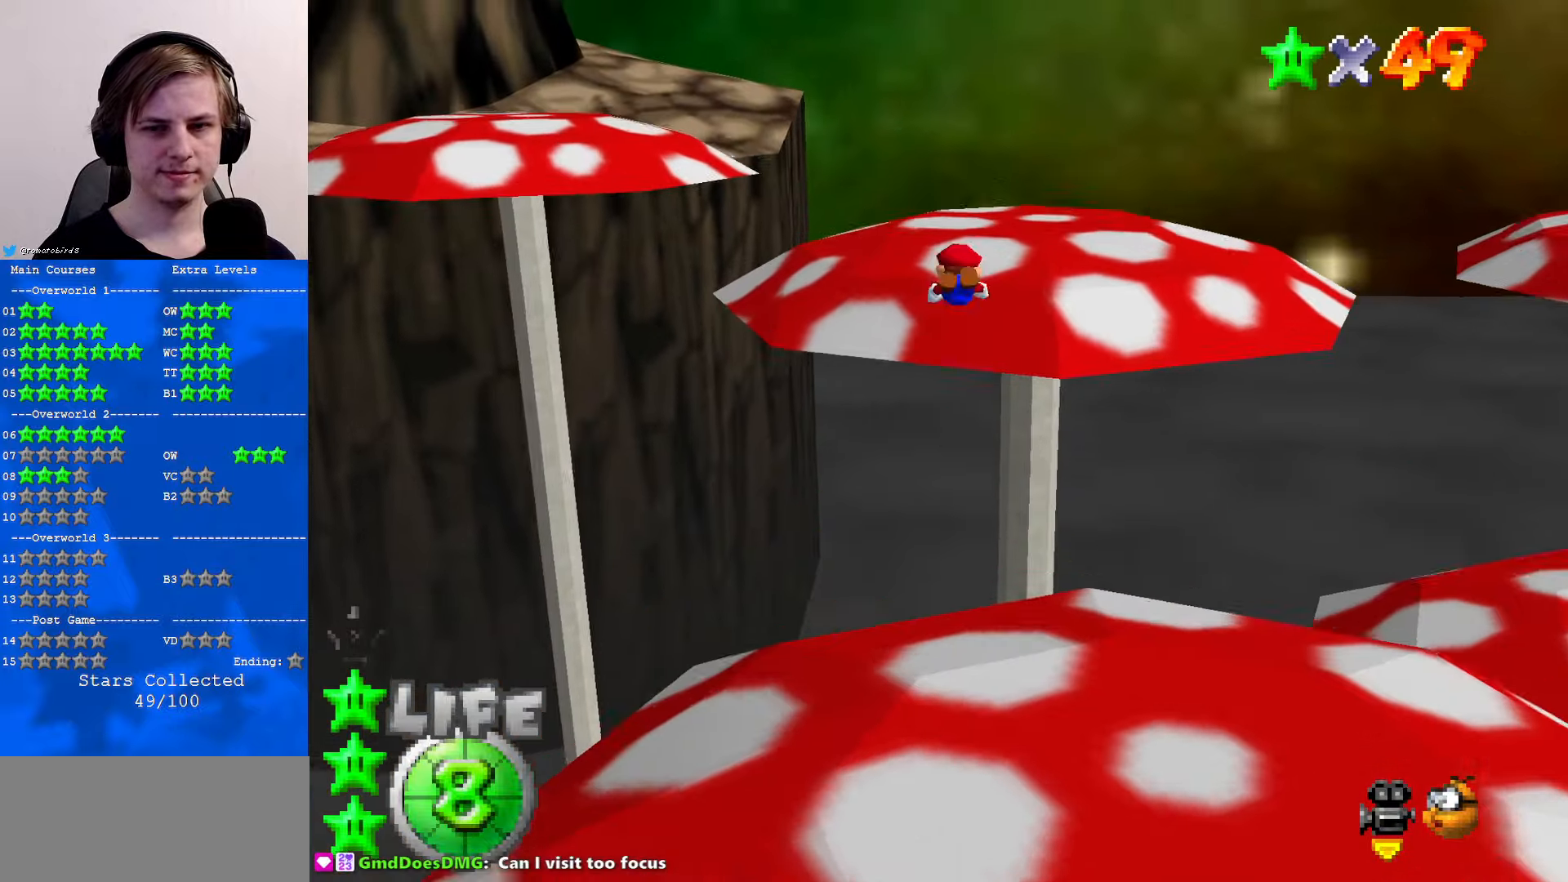
{"buttons": [], "left_stick": "right", "events": [[133, "C_RIGHT", "down"], [200, "C_RIGHT", "up"], [200, "left_stick", "up-right"], [467, "left_stick", "right"]]}
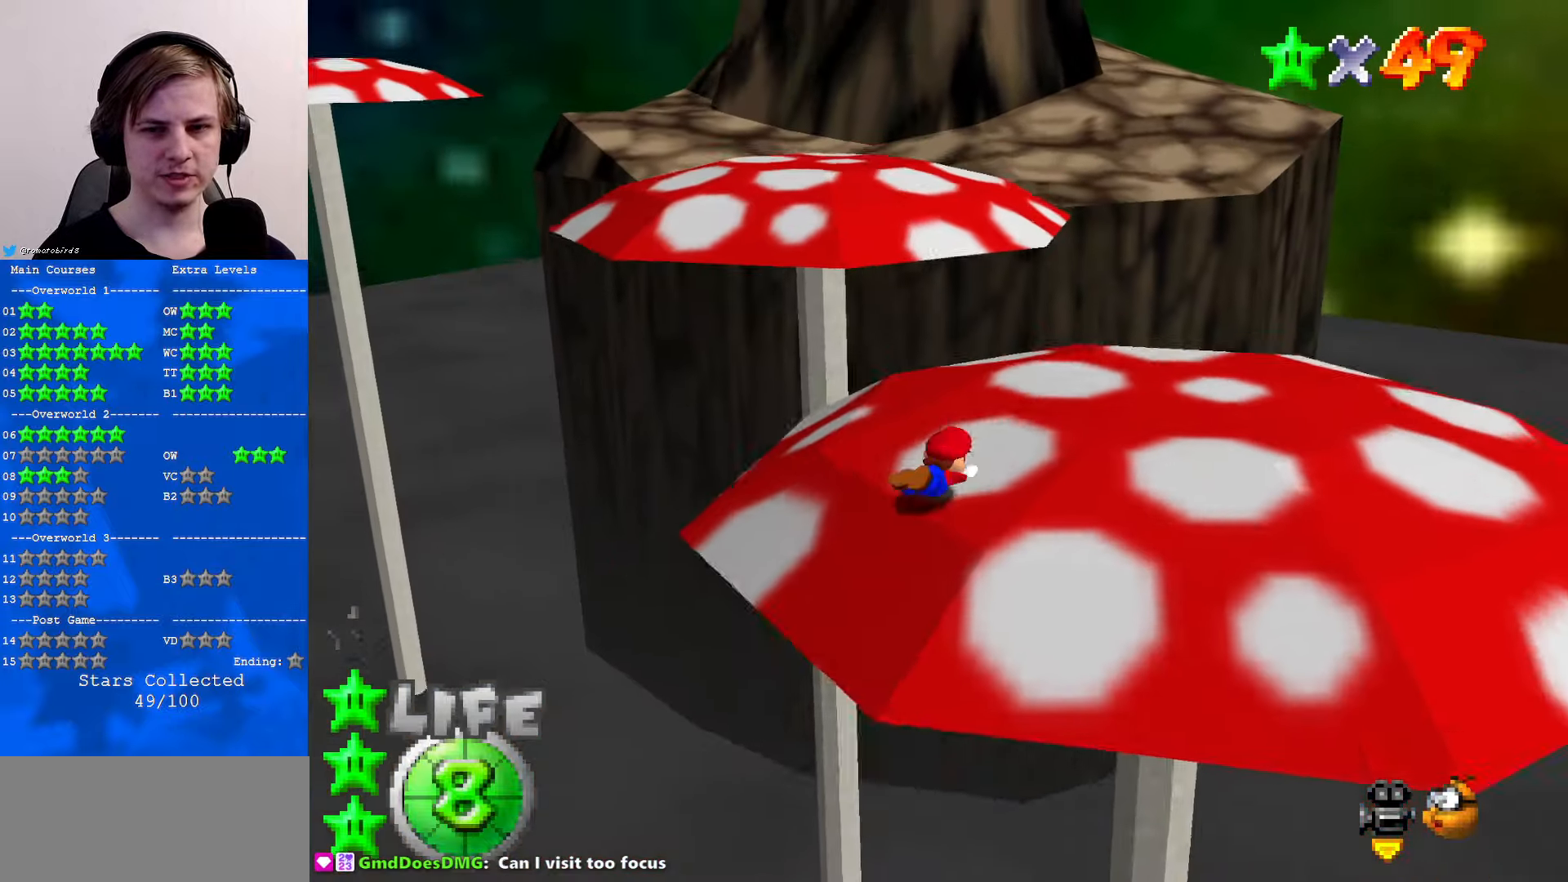
{"buttons": [], "left_stick": "up", "events": [[100, "left_stick", "center"], [133, "A", "down"], [200, "A", "up"], [200, "left_stick", "up-right"], [433, "left_stick", "up"]]}
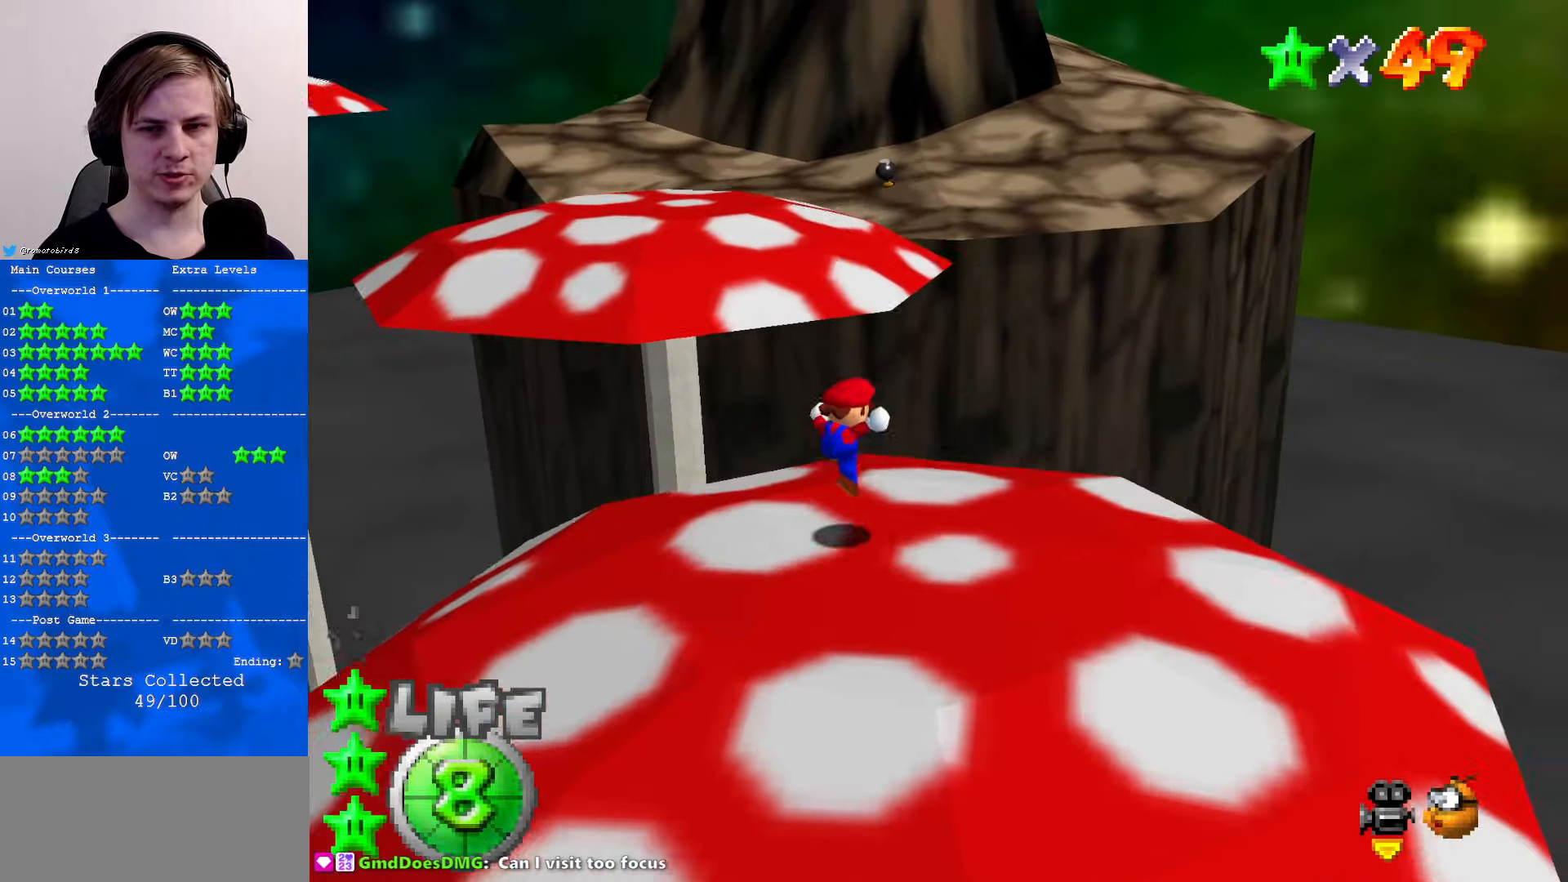
{"buttons": ["A", "Z"], "left_stick": "up", "events": [[333, "Z", "down"], [400, "A", "down"]]}
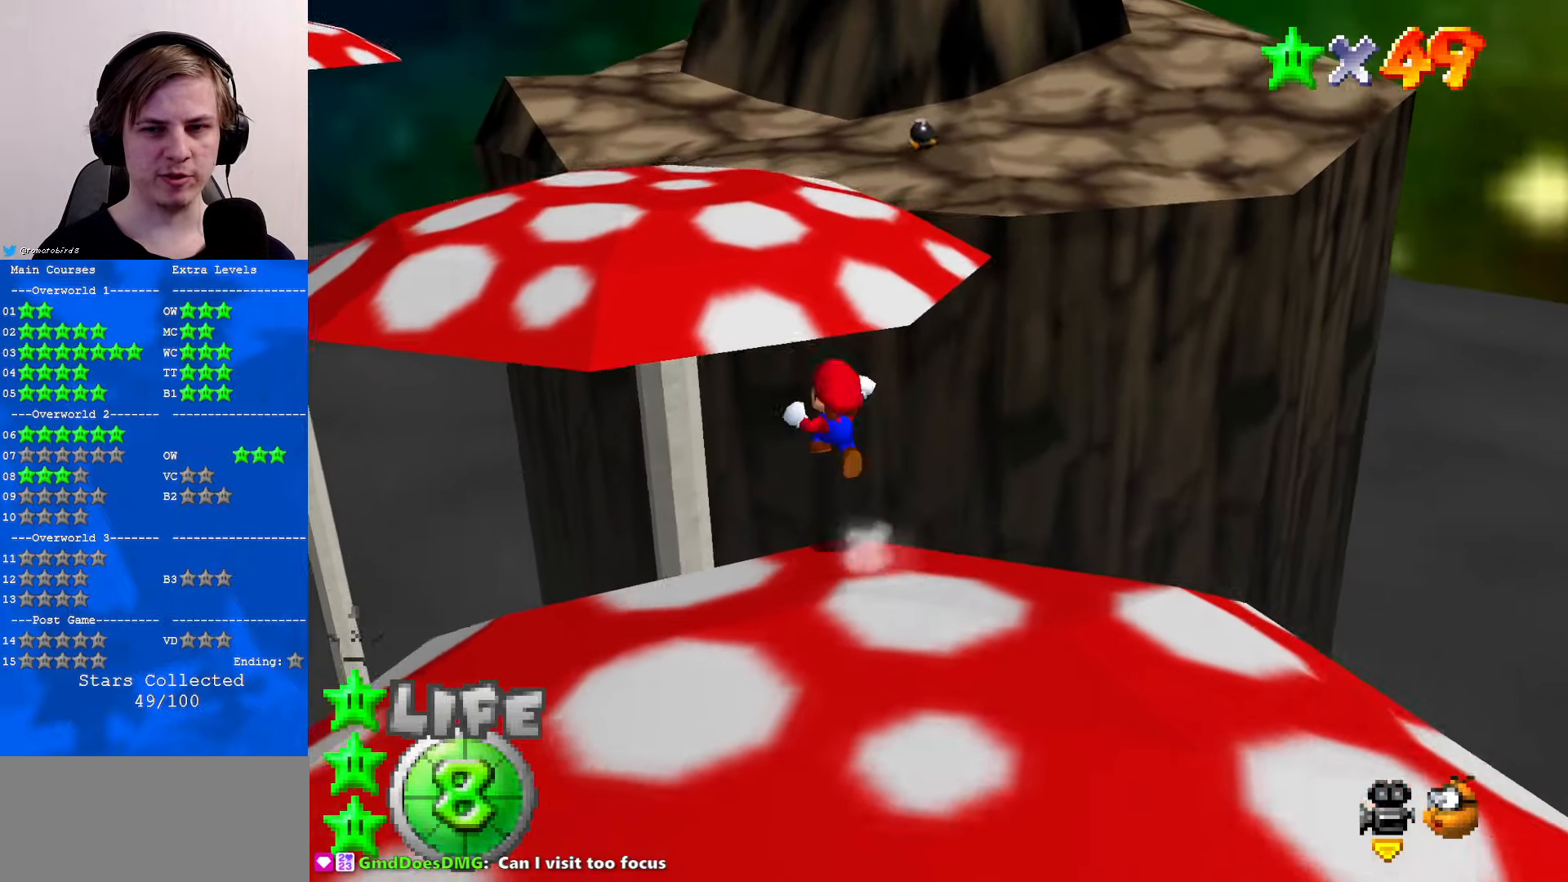
{"buttons": [], "left_stick": "up-left", "events": [[200, "left_stick", "up-left"], [233, "A", "up"], [333, "Z", "up"]]}
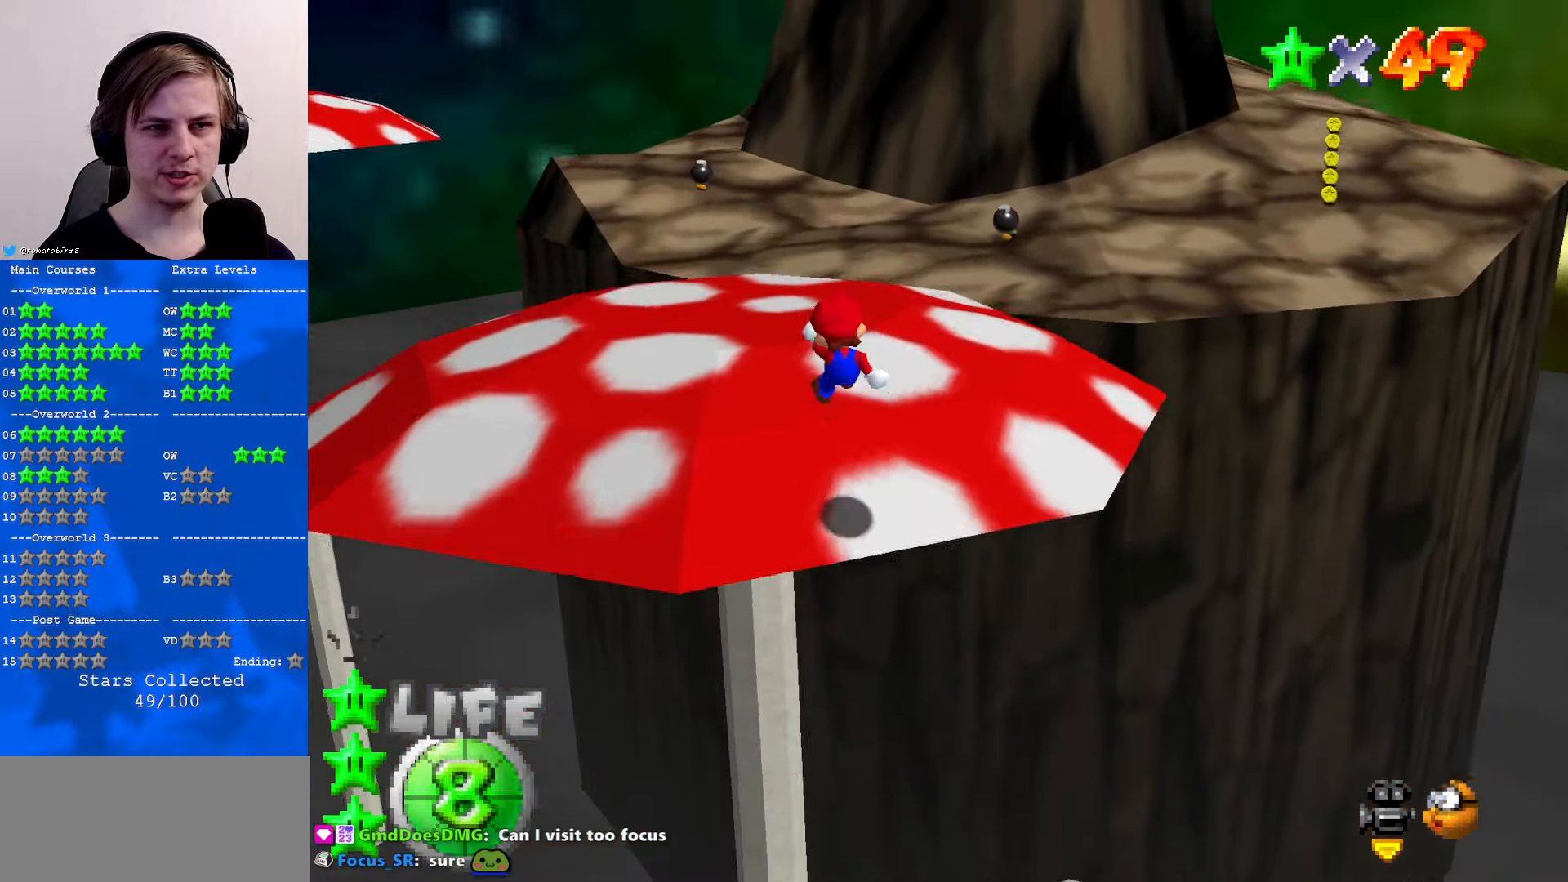
{"buttons": [], "left_stick": "up-right", "events": [[200, "left_stick", "up"], [400, "left_stick", "up-right"]]}
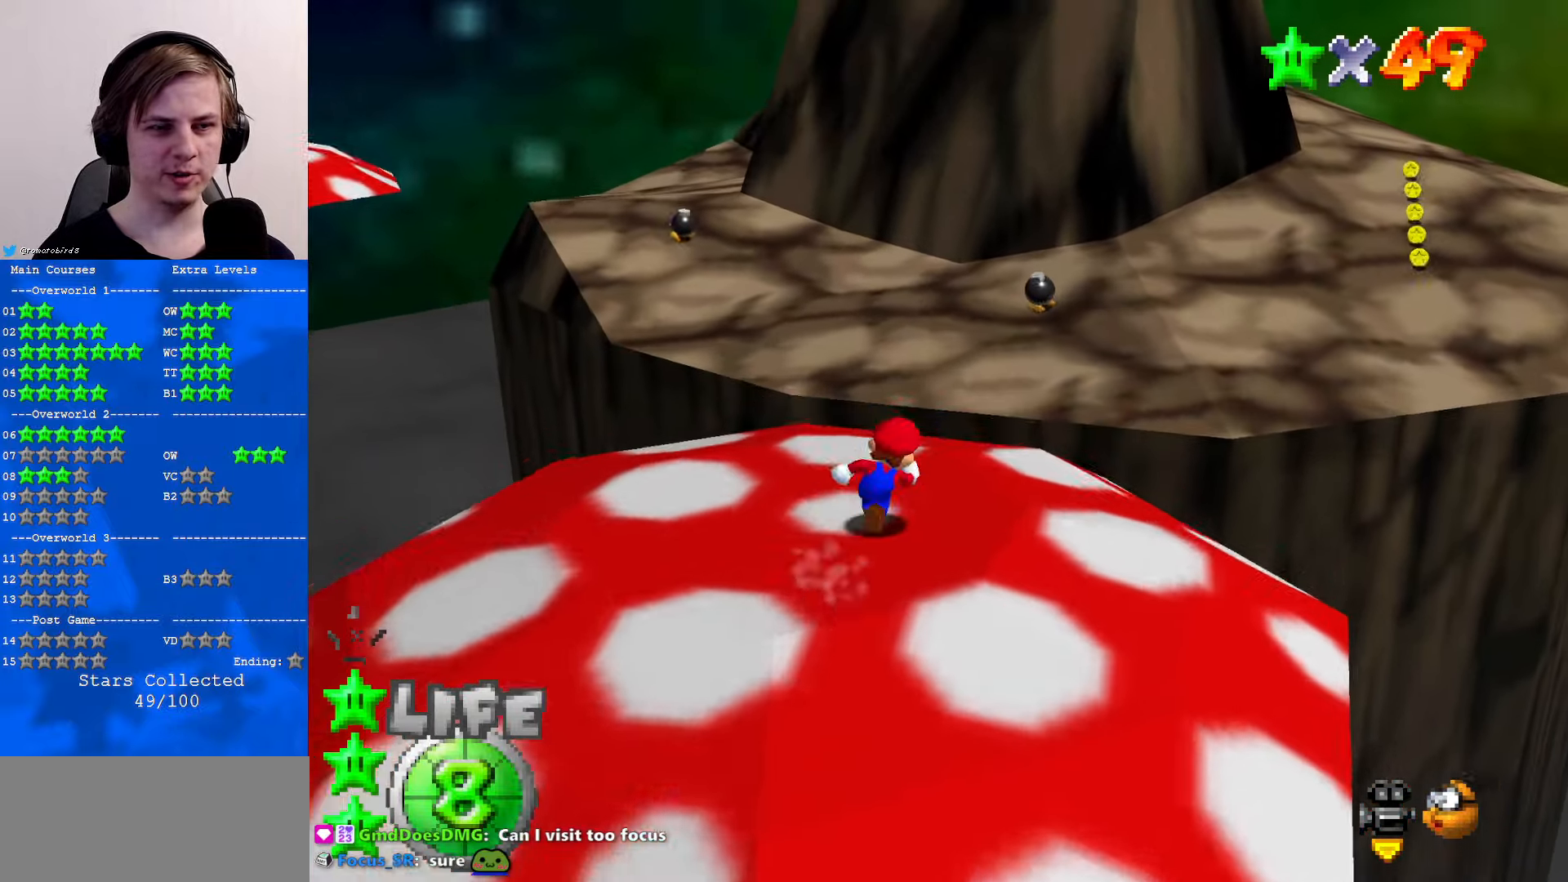
{"buttons": ["Z"], "left_stick": "up-right", "events": [[33, "Z", "down"], [133, "A", "down"], [333, "A", "up"]]}
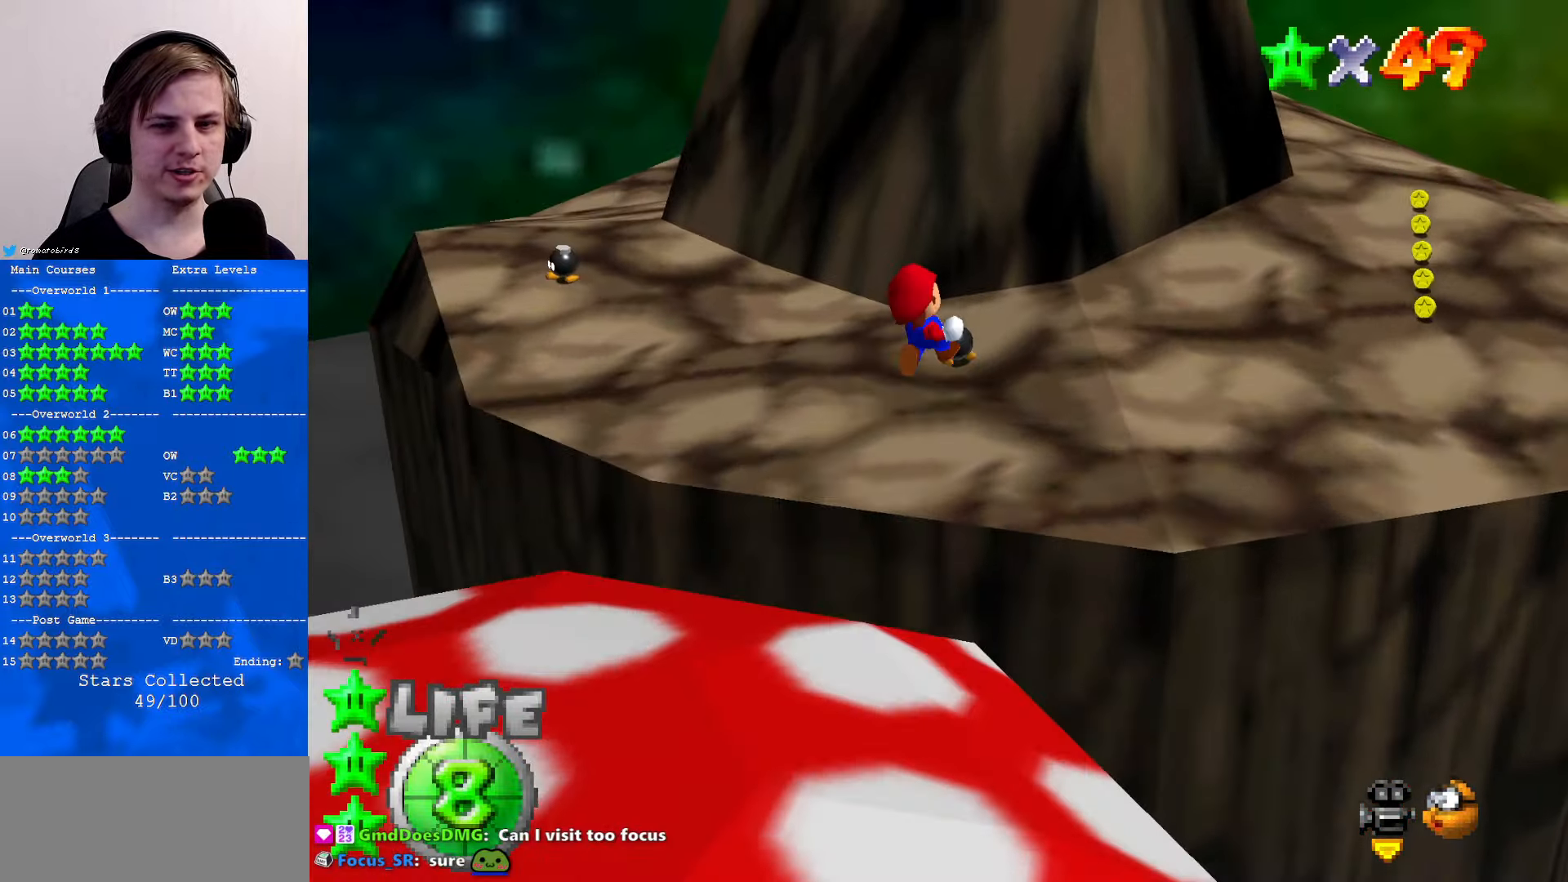
{"buttons": [], "left_stick": "up-right", "events": [[167, "Z", "up"]]}
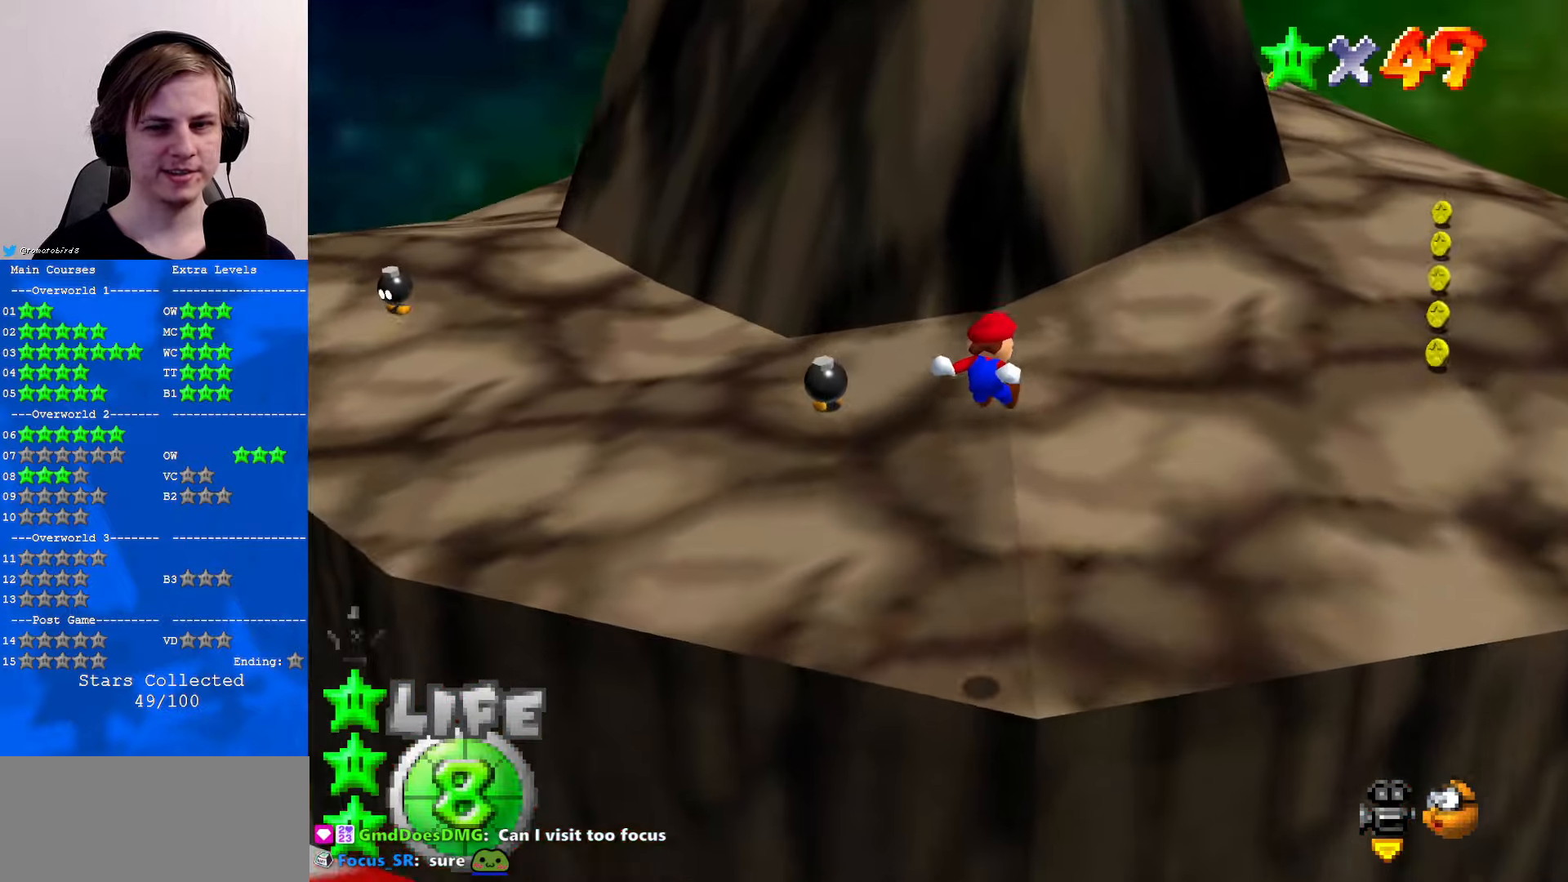
{"buttons": [], "left_stick": "up-right", "events": []}
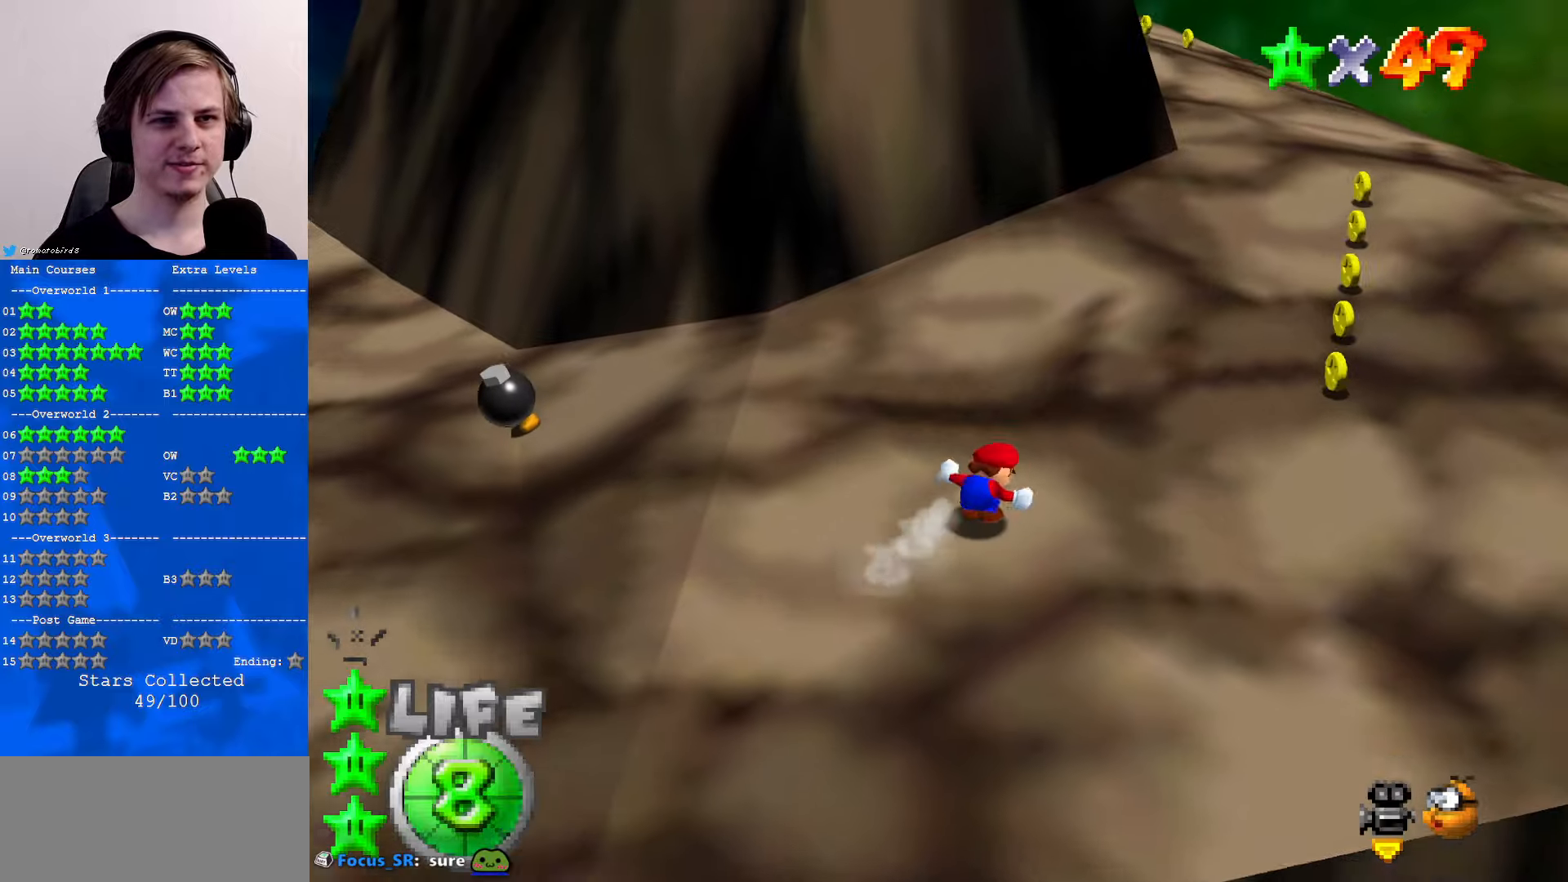
{"buttons": ["C_RIGHT"], "left_stick": "up-right", "events": [[67, "A", "down"], [134, "B", "down"], [267, "A", "up"], [267, "B", "up"], [434, "C_DOWN", "down"], [434, "C_RIGHT", "down"], [467, "C_DOWN", "up"]]}
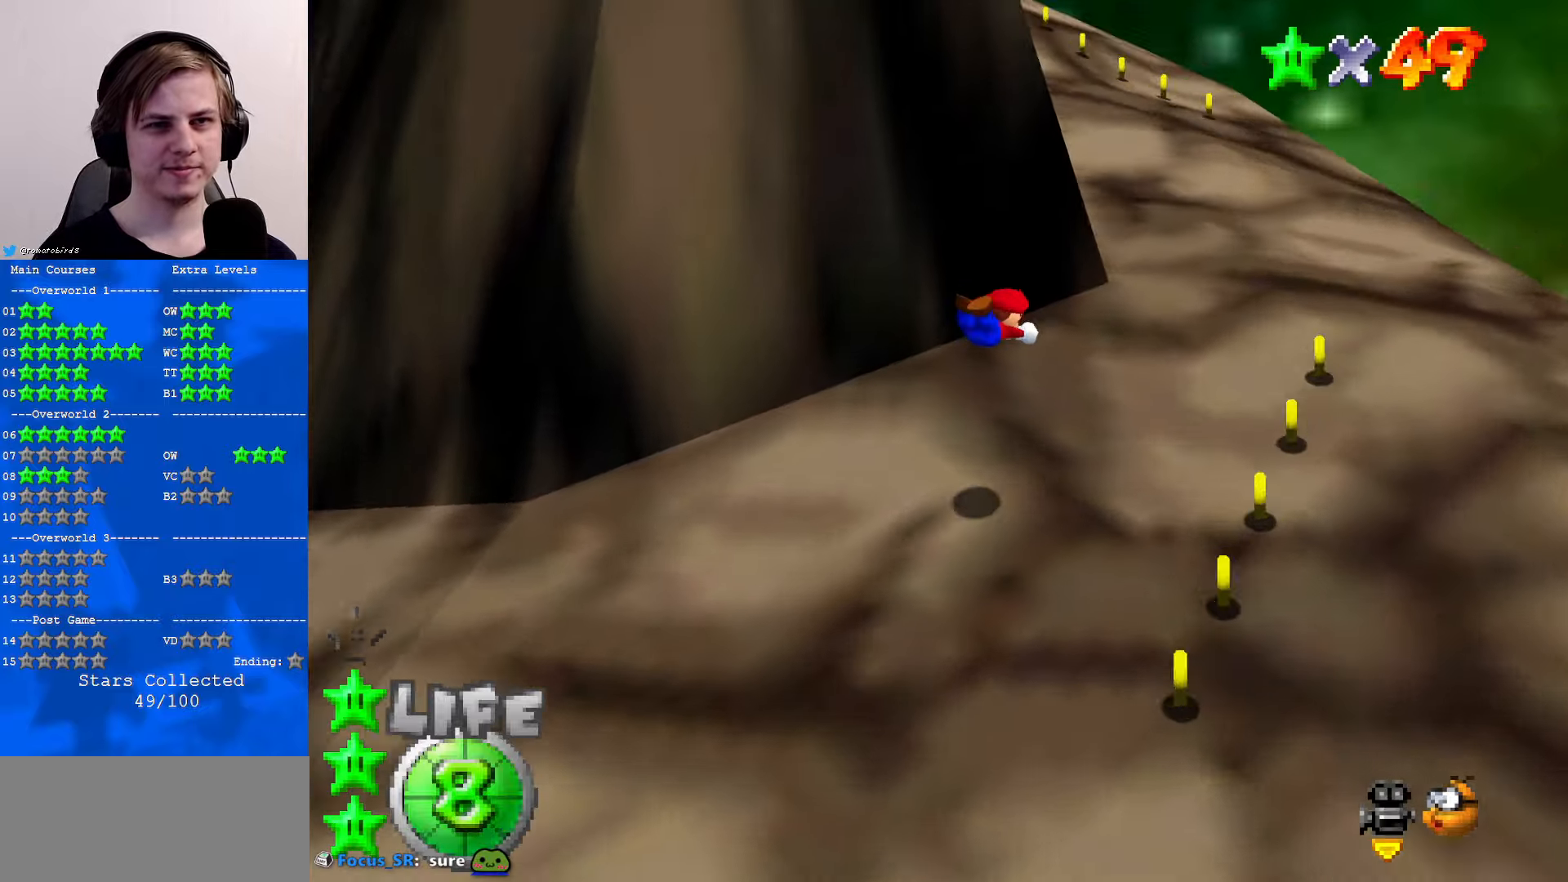
{"buttons": [], "left_stick": "up-right", "events": [[67, "C_RIGHT", "up"], [267, "B", "down"], [300, "A", "down"], [300, "B", "up"], [500, "A", "up"]]}
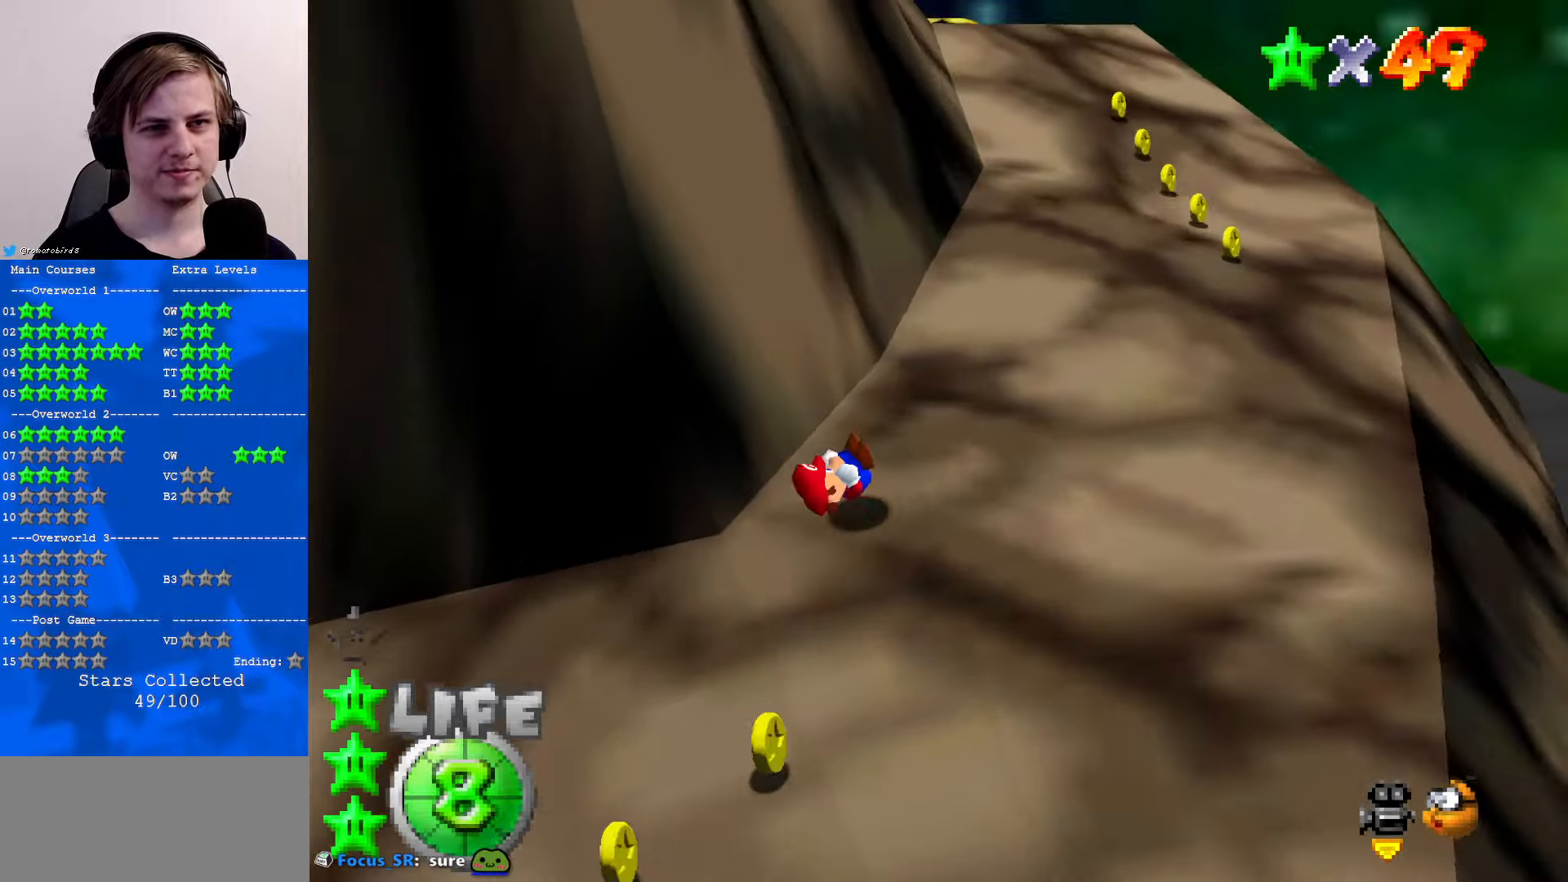
{"buttons": ["B"], "left_stick": "up", "events": [[267, "left_stick", "up"], [334, "A", "down"], [467, "A", "up"], [500, "B", "down"]]}
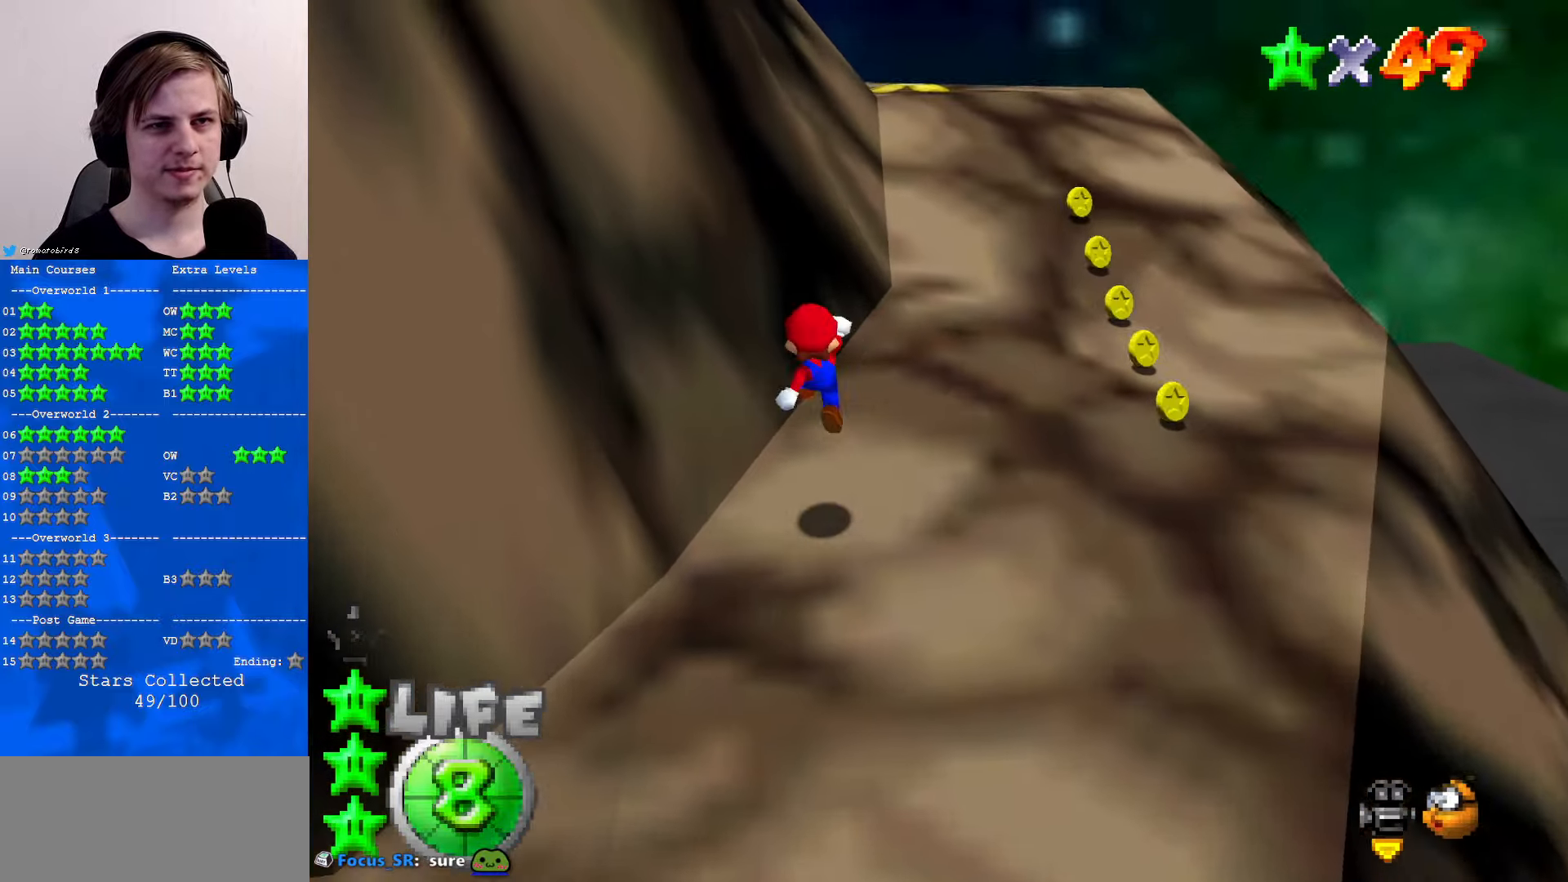
{"buttons": ["A"], "left_stick": "up-right", "events": [[100, "left_stick", "up-right"], [134, "B", "up"], [267, "B", "down"], [300, "A", "down"], [300, "B", "up"]]}
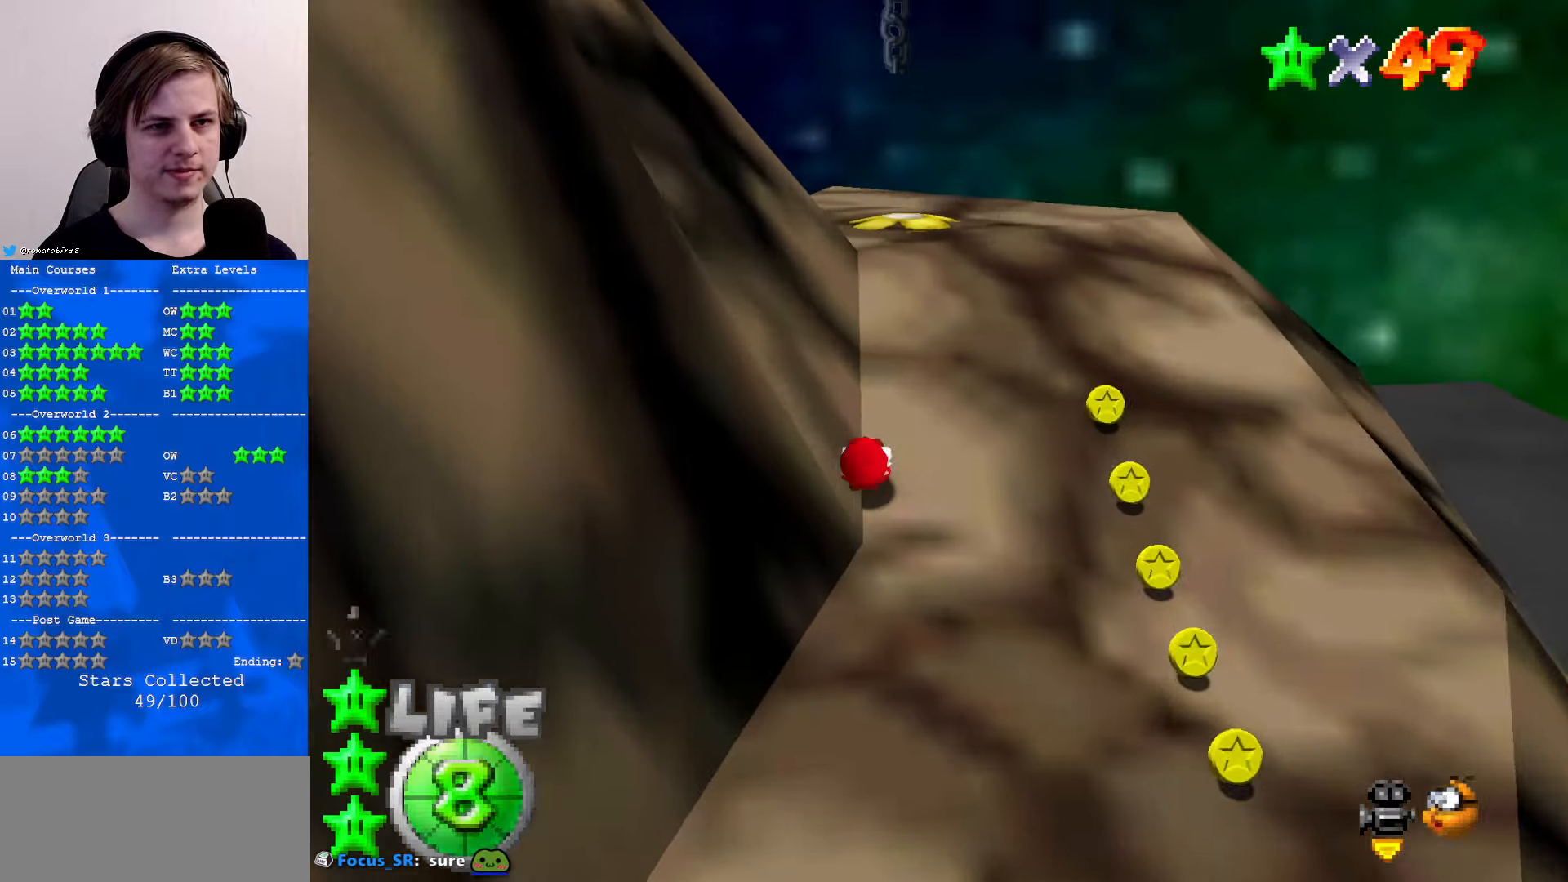
{"buttons": ["A"], "left_stick": "up", "events": [[134, "left_stick", "up"], [300, "B", "down"], [400, "B", "up"], [434, "A", "up"], [500, "A", "down"]]}
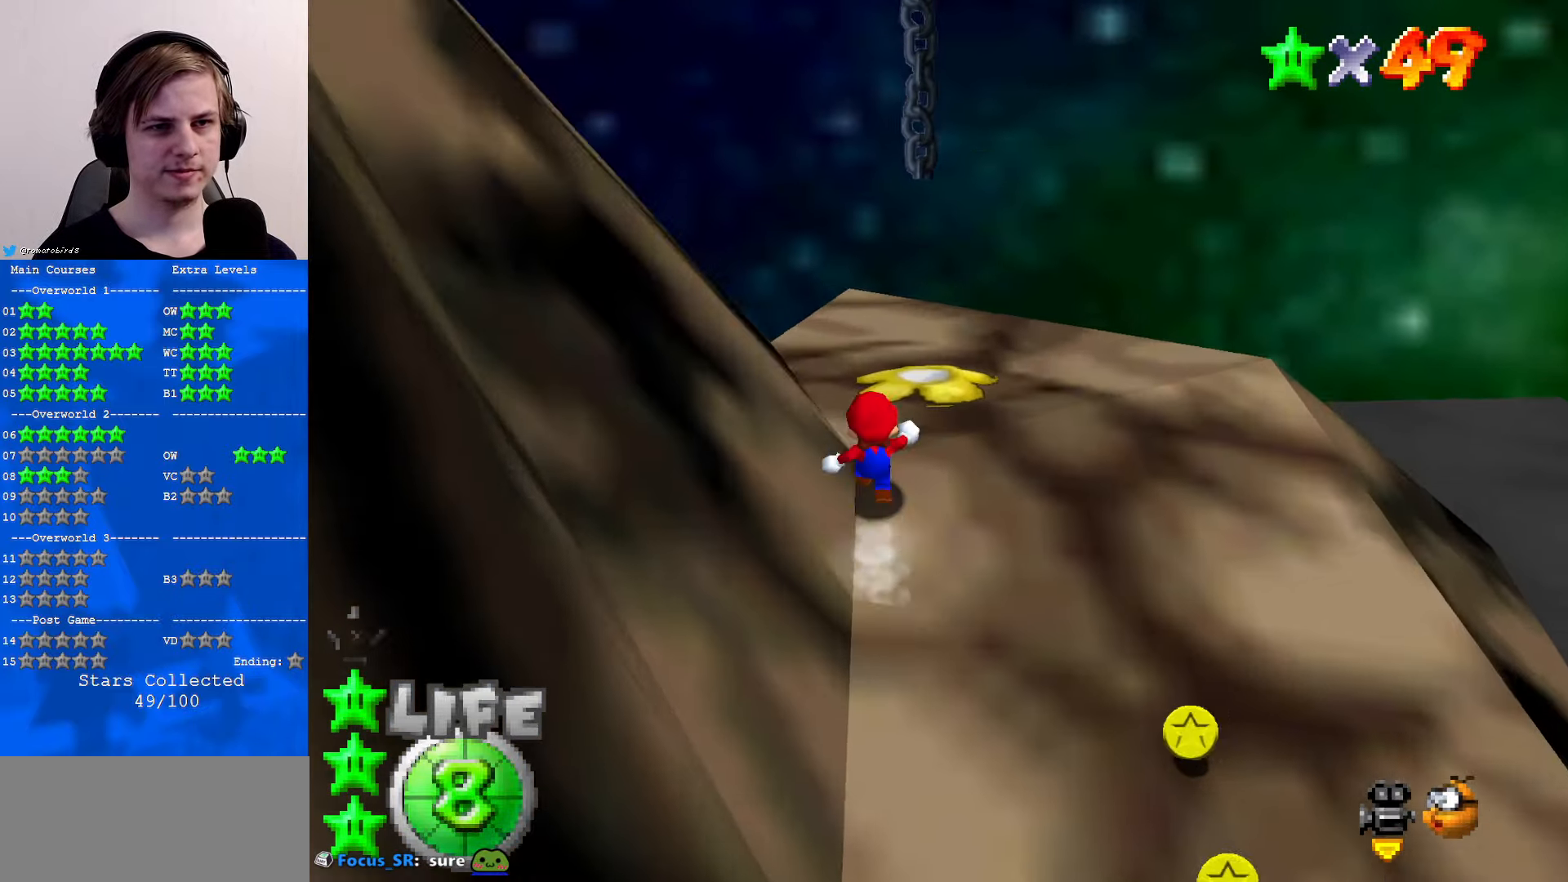
{"buttons": [], "left_stick": "up-left", "events": [[134, "A", "up"], [500, "left_stick", "up-left"]]}
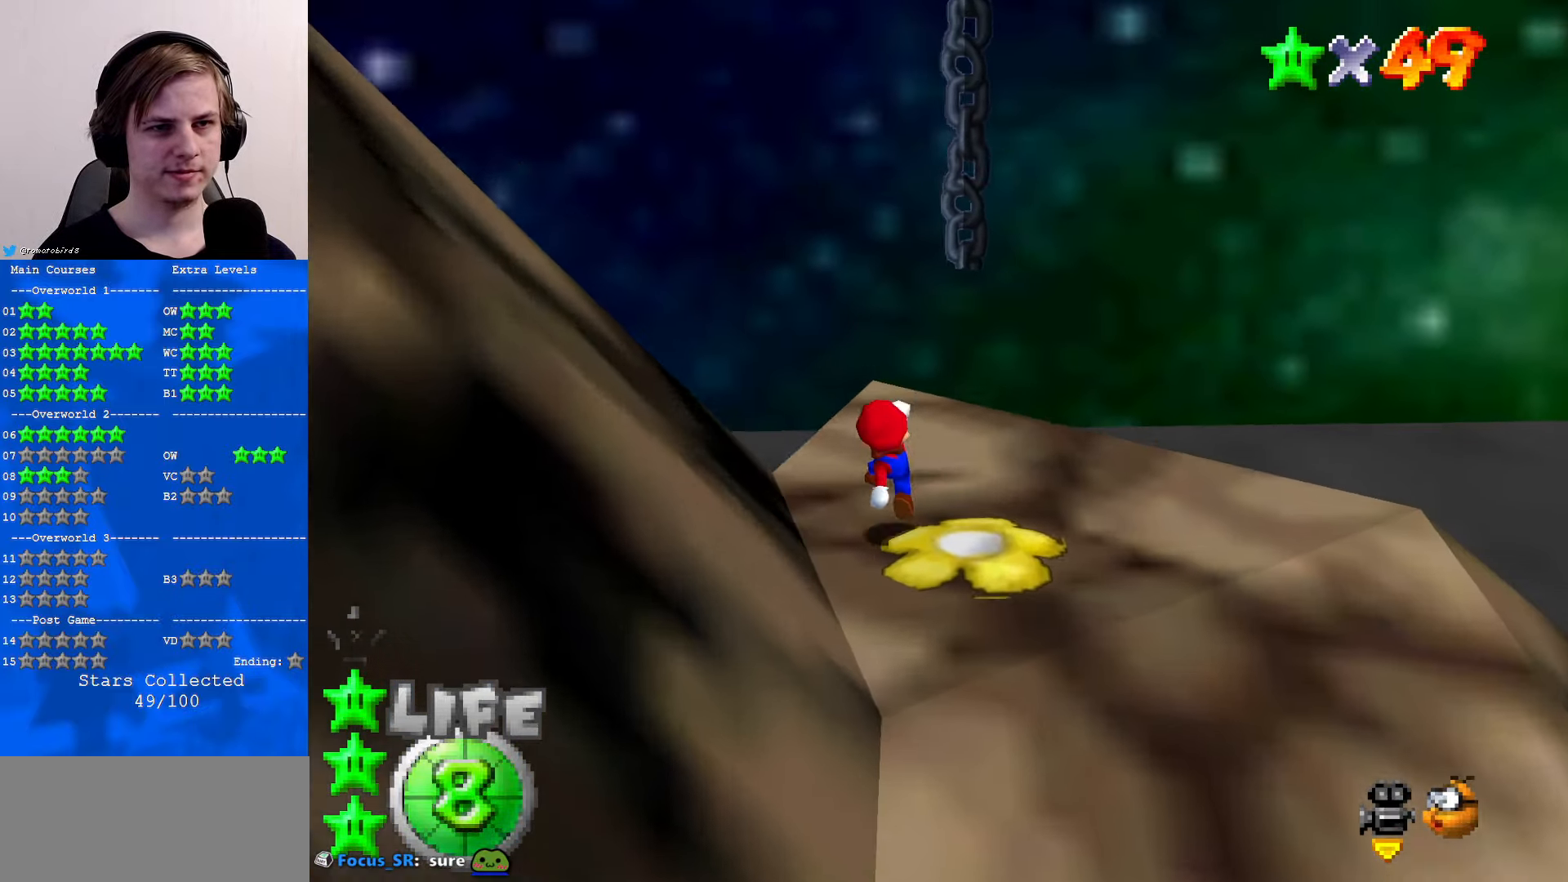
{"buttons": [], "left_stick": "right", "events": [[134, "left_stick", "down"], [300, "A", "down"], [367, "left_stick", "center"], [467, "A", "up"], [467, "left_stick", "right"]]}
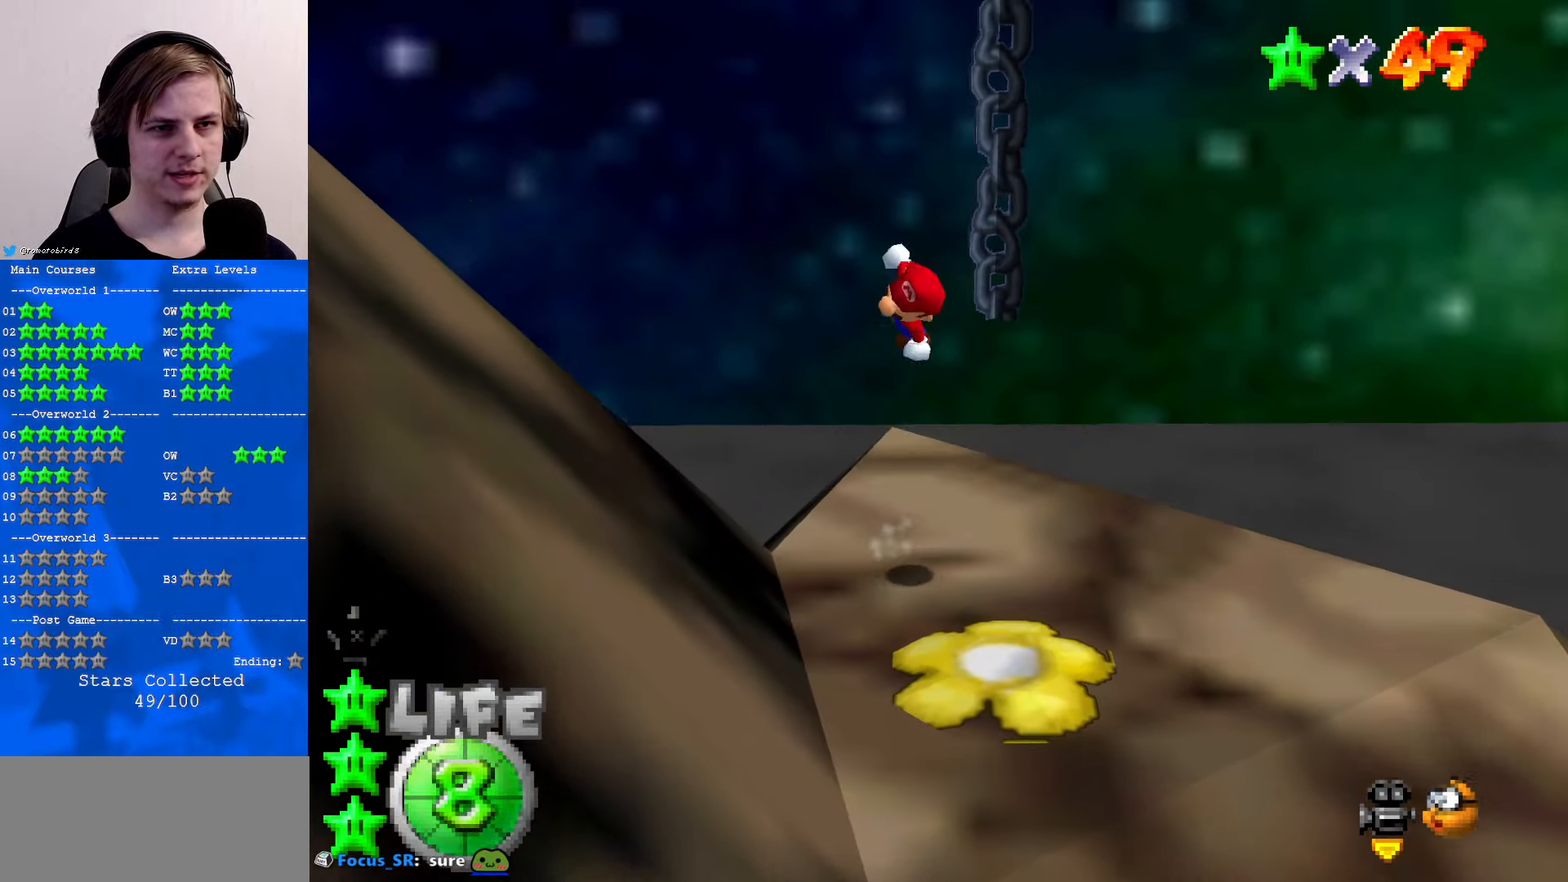
{"buttons": [], "left_stick": "up", "events": [[100, "left_stick", "center"], [167, "left_stick", "up-right"], [334, "left_stick", "up"]]}
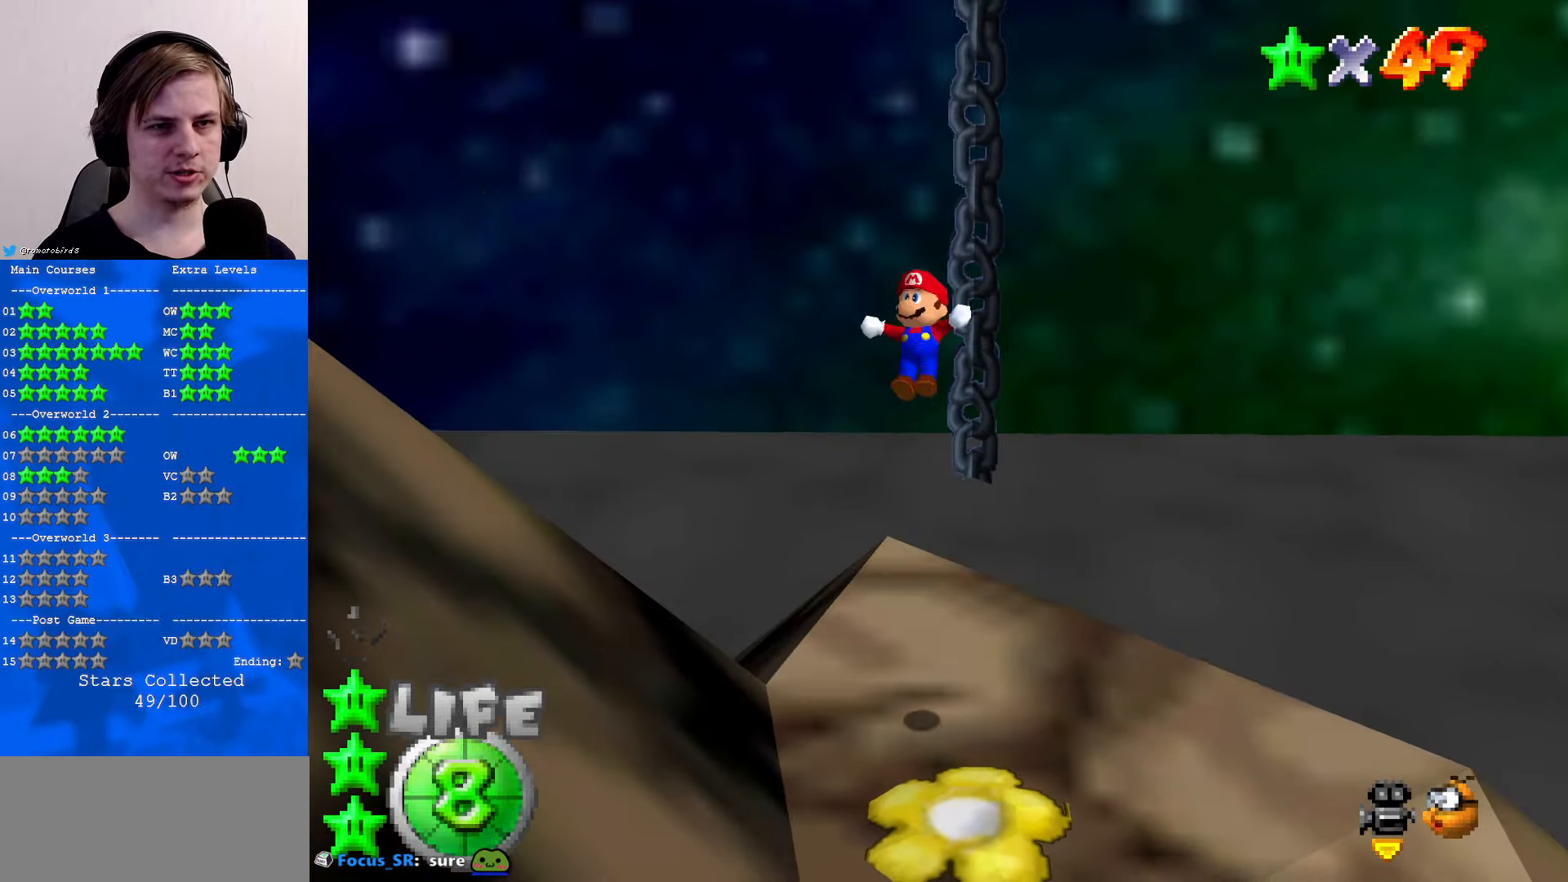
{"buttons": [], "left_stick": "center", "events": [[367, "left_stick", "center"]]}